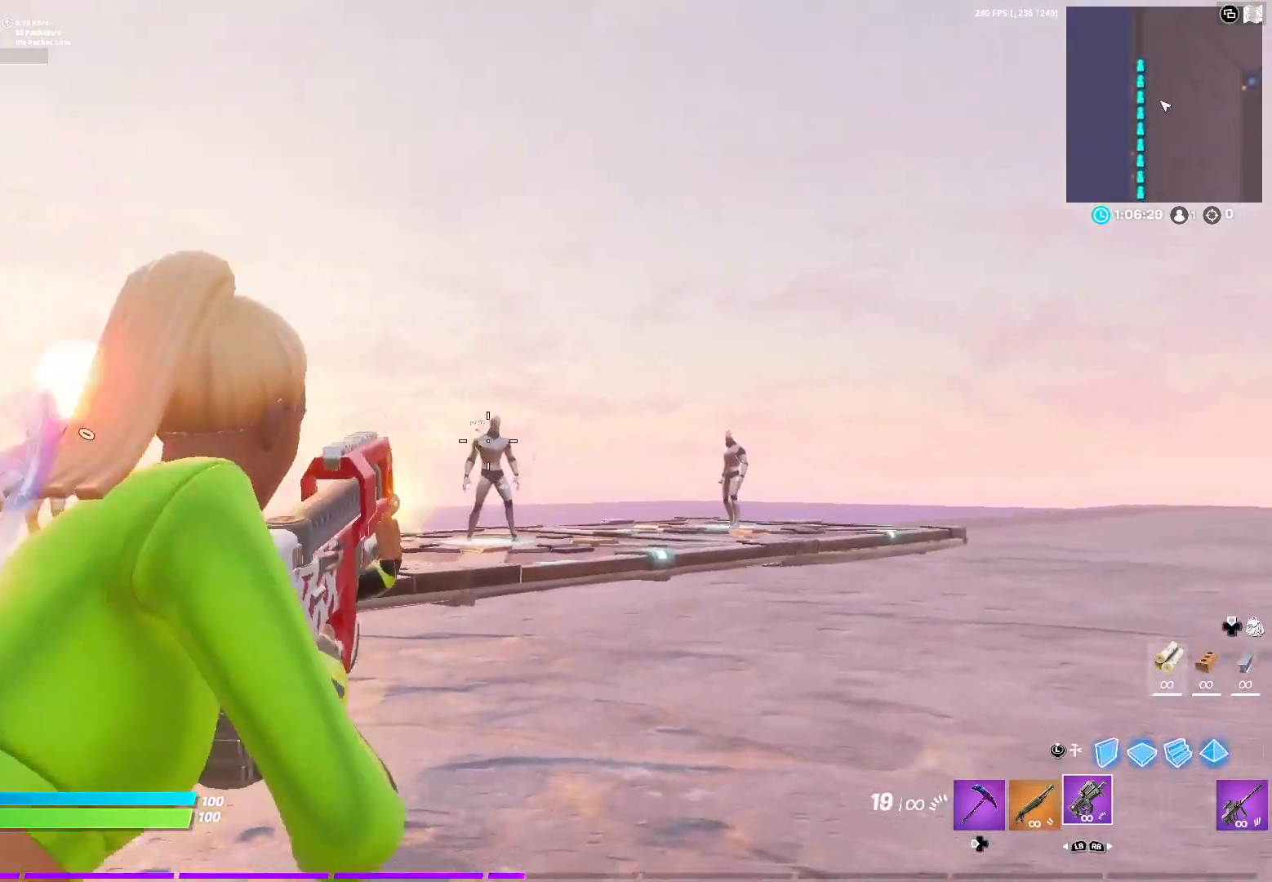
Gameplay with a controller (Xbox layout); each line is a JSON object with the inputs held at the frame after it. "events" lists button and stick changes between this image and that frame as [ms after this image, input, new state], when the widget could be followed in between.
{"buttons": ["L2", "R2"], "left_stick": "down-right", "right_stick": "down-right", "events": [[33, "R3", "up"], [33, "left_stick", "up-left"], [233, "left_stick", "right"], [300, "right_stick", "down"], [350, "left_stick", "down"], [450, "right_stick", "center"], [467, "left_stick", "down-right"], [500, "right_stick", "down-right"]]}
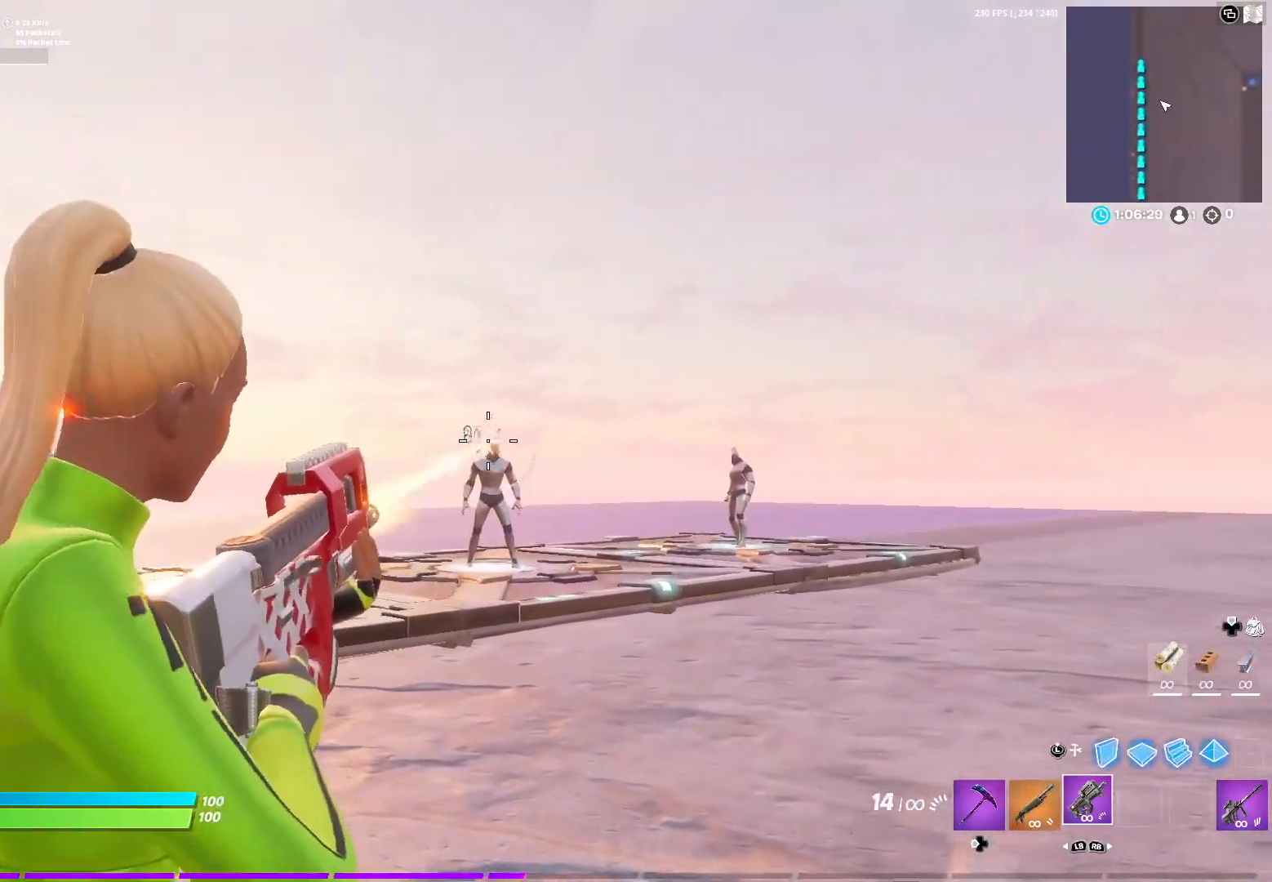
{"buttons": ["L2"], "left_stick": "up-left", "right_stick": "left", "events": [[83, "right_stick", "right"], [150, "left_stick", "right"], [183, "L2", "up"], [300, "R2", "up"], [367, "right_stick", "center"], [400, "left_stick", "up-left"], [417, "L2", "down"], [417, "right_stick", "left"]]}
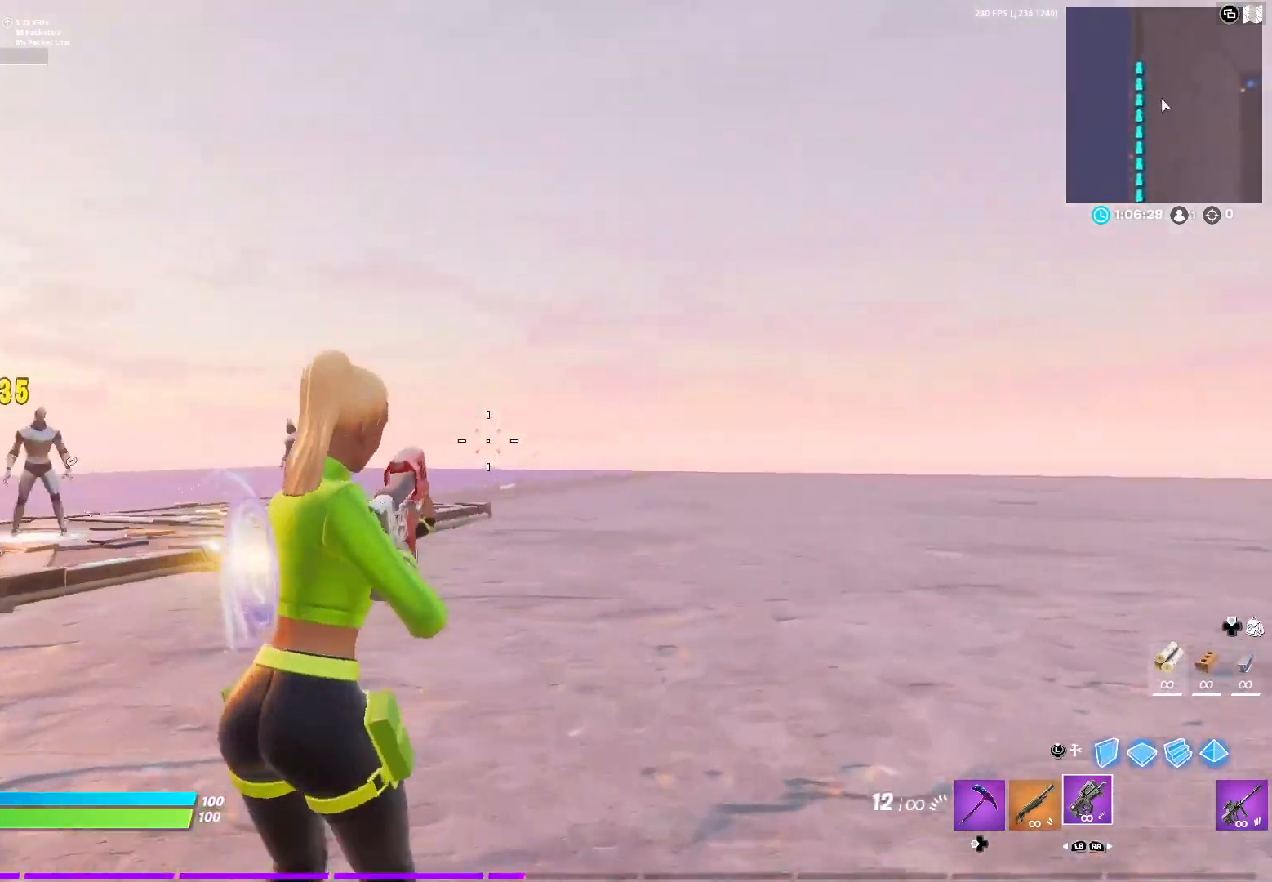
{"buttons": ["L2", "R2"], "left_stick": "right", "right_stick": "center", "events": [[283, "right_stick", "center"], [350, "left_stick", "right"], [350, "right_stick", "right"], [367, "R2", "down"], [467, "right_stick", "center"]]}
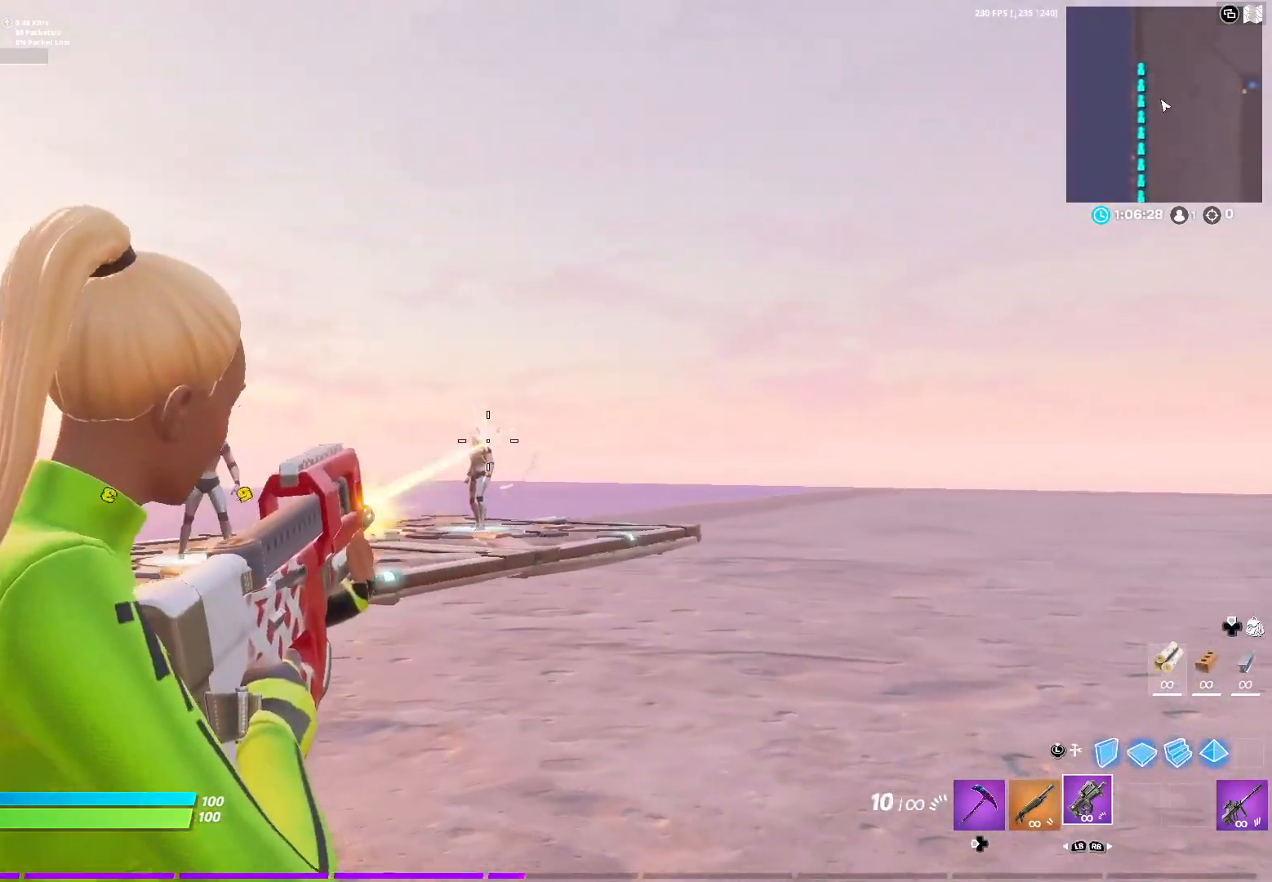
{"buttons": ["L2", "R2", "R3"], "left_stick": "down-right", "right_stick": "center", "events": [[50, "left_stick", "up-left"], [67, "R3", "down"], [167, "R3", "up"], [367, "left_stick", "down-right"], [383, "R3", "down"]]}
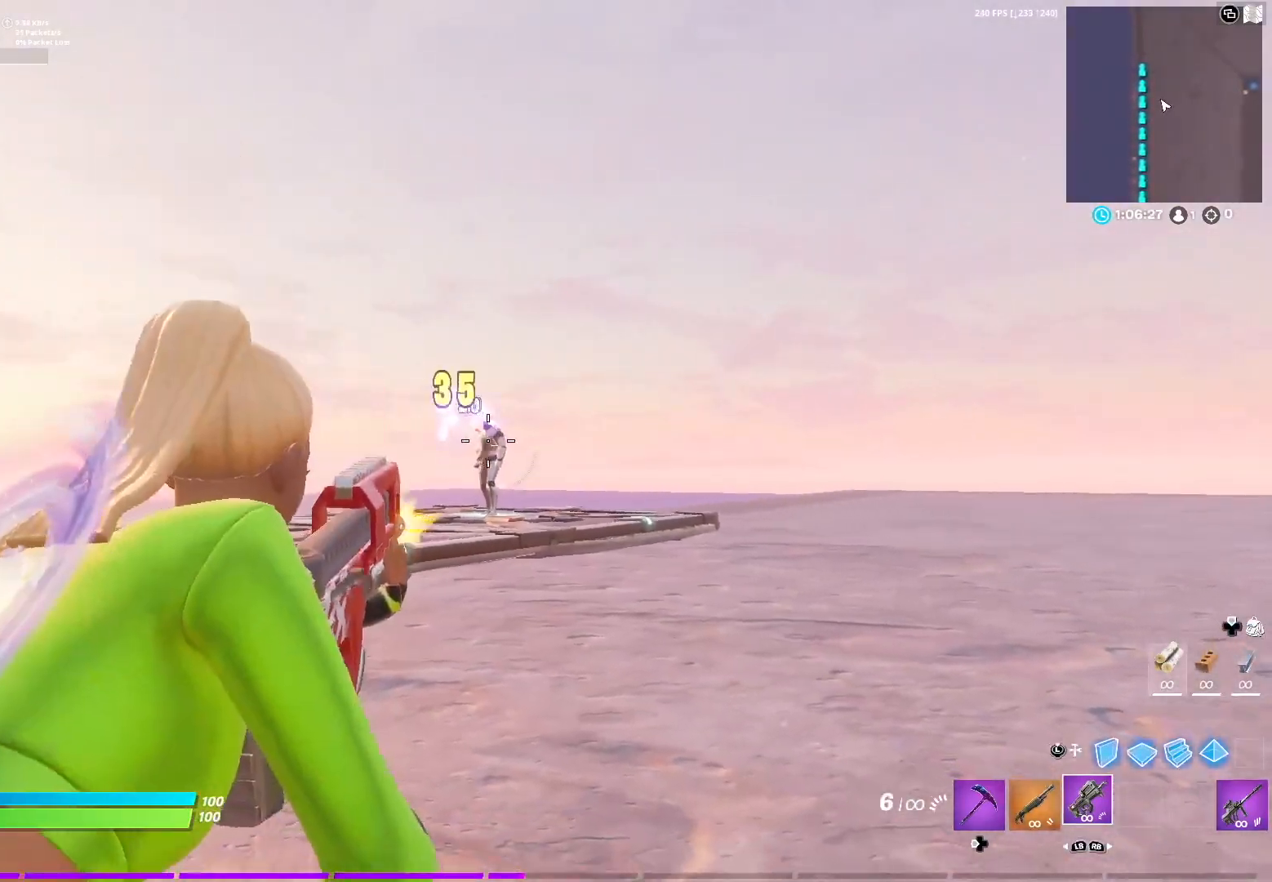
{"buttons": [], "left_stick": "down-right", "right_stick": "center", "events": [[17, "R3", "up"], [33, "left_stick", "left"], [217, "left_stick", "down-right"], [350, "L2", "up"], [383, "X", "down"], [433, "X", "up"], [450, "R2", "up"]]}
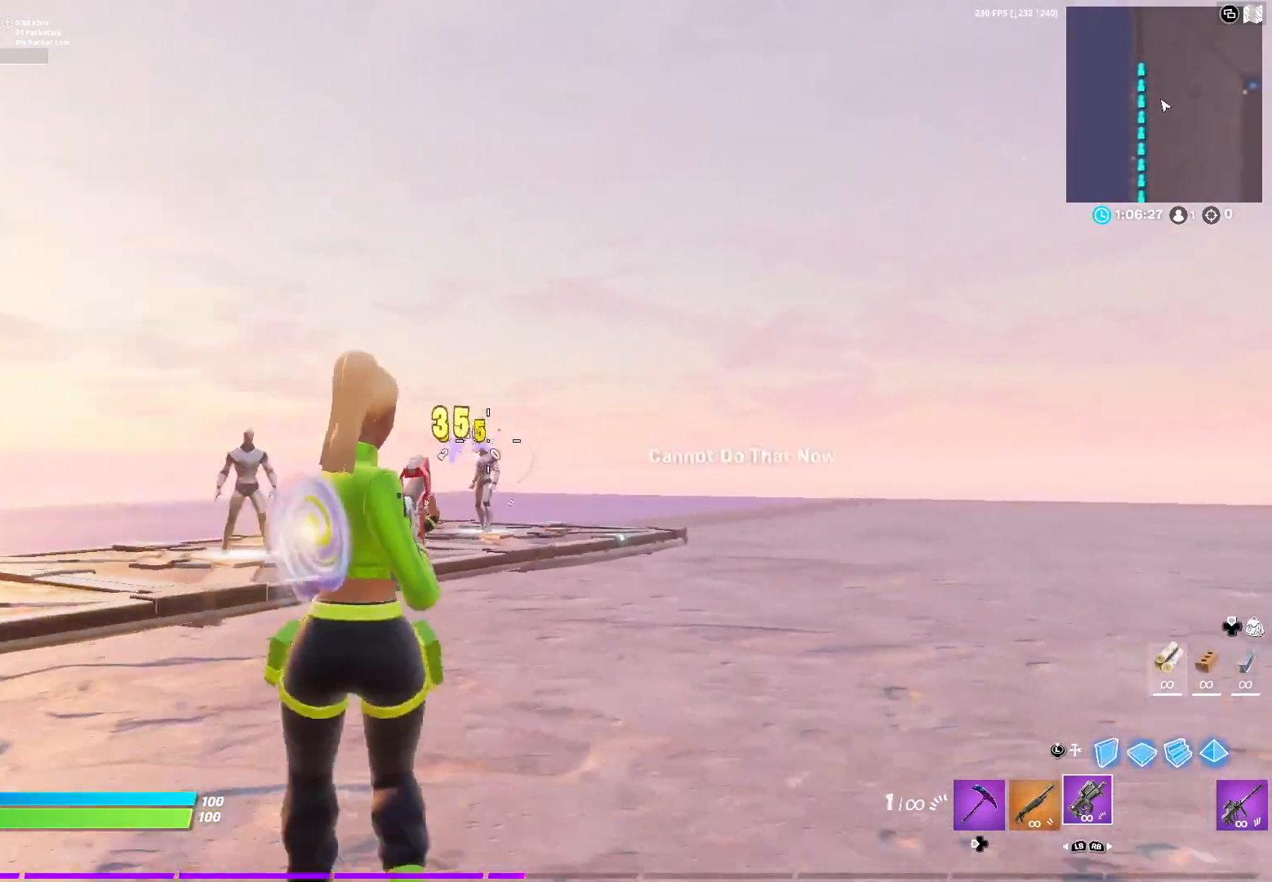
{"buttons": [], "left_stick": "left", "right_stick": "left", "events": [[33, "left_stick", "down-left"], [83, "right_stick", "left"], [217, "left_stick", "left"]]}
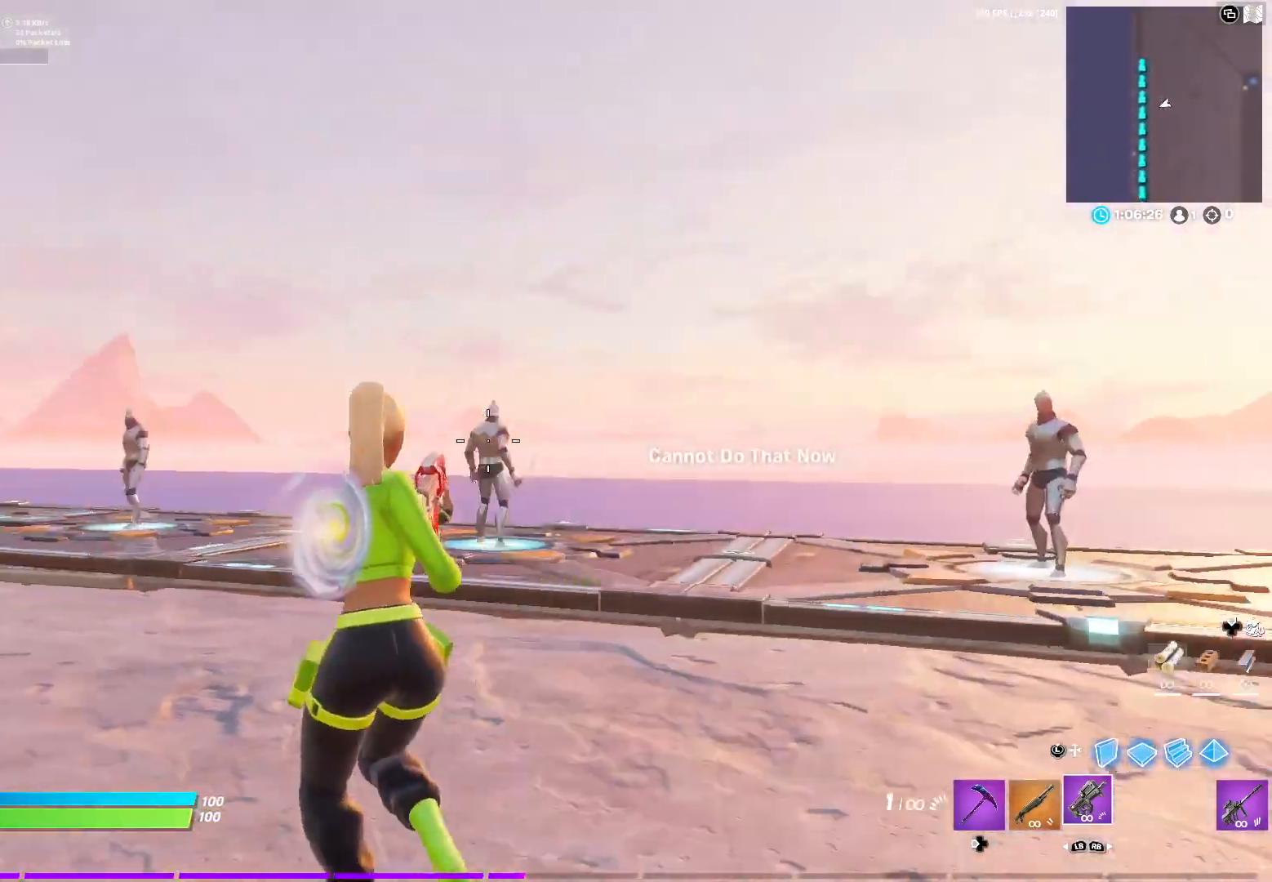
{"buttons": [], "left_stick": "left", "right_stick": "left", "events": [[50, "A", "down"], [67, "right_stick", "center"], [183, "X", "down"], [217, "A", "up"], [250, "X", "up"], [300, "right_stick", "down"], [350, "right_stick", "center"], [450, "right_stick", "left"]]}
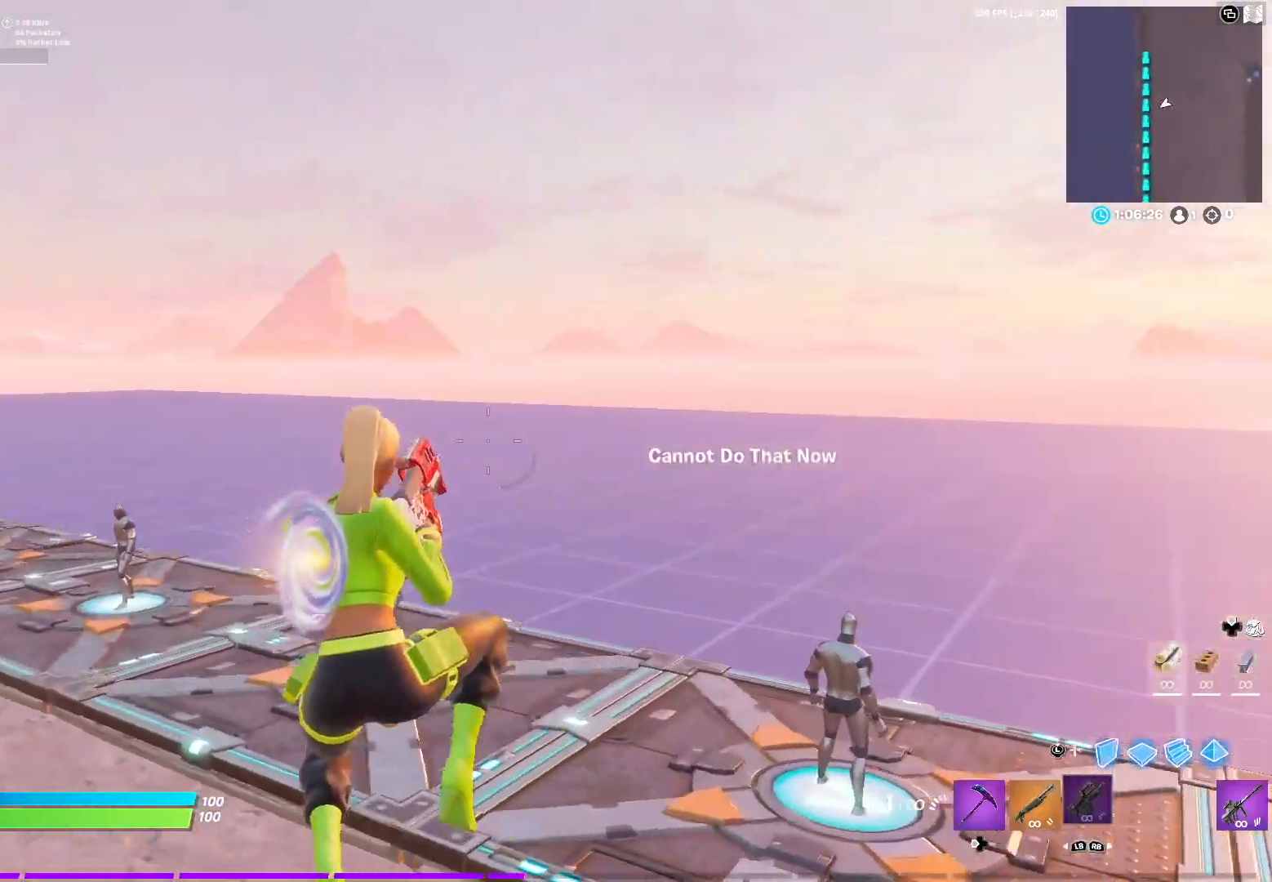
{"buttons": [], "left_stick": "left", "right_stick": "center", "events": [[250, "right_stick", "center"], [367, "right_stick", "down"], [467, "right_stick", "center"]]}
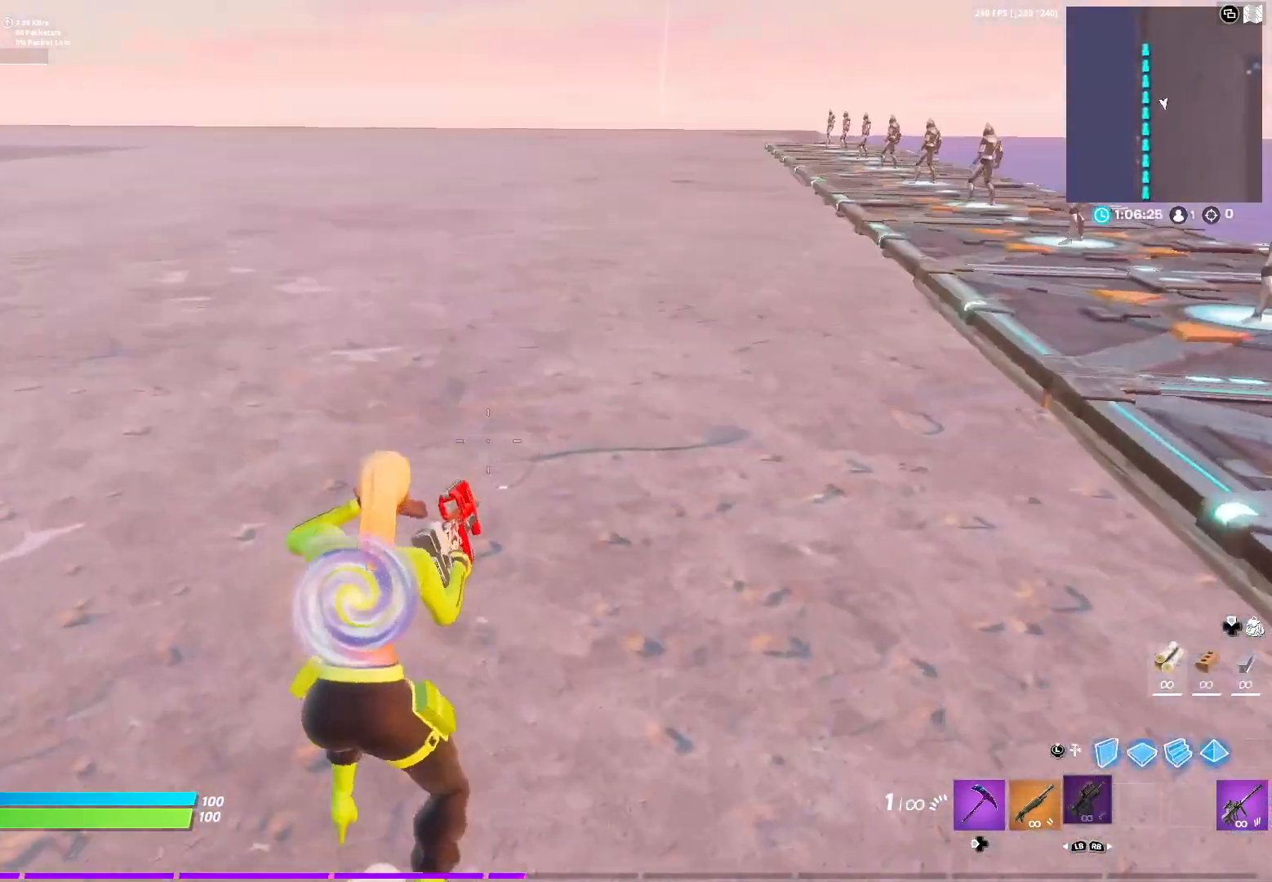
{"buttons": [], "left_stick": "center", "right_stick": "center", "events": [[67, "right_stick", "right"], [83, "A", "down"], [300, "A", "up"], [350, "left_stick", "center"], [350, "right_stick", "center"]]}
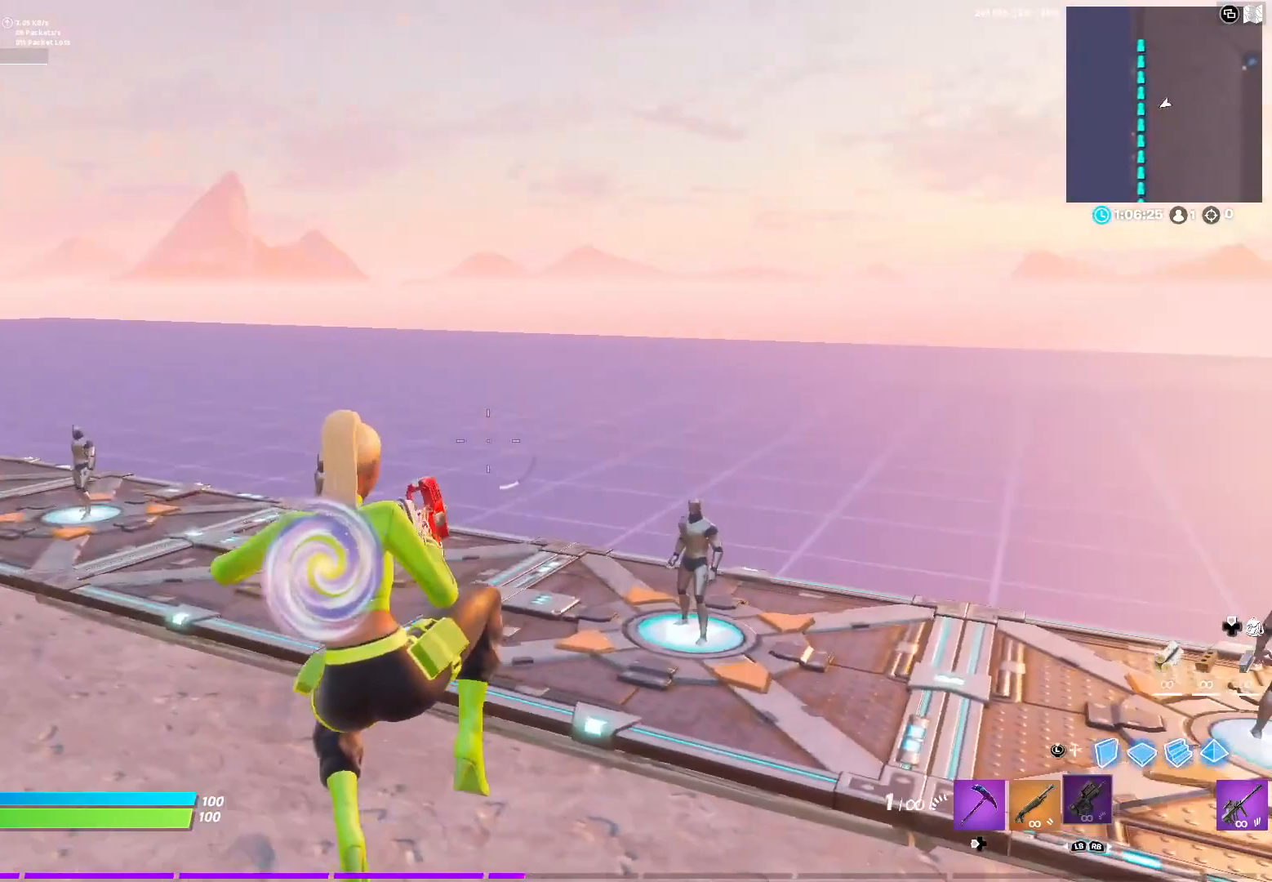
{"buttons": [], "left_stick": "up-left", "right_stick": "center", "events": [[100, "left_stick", "left"], [117, "right_stick", "up-right"], [183, "left_stick", "up-left"], [250, "right_stick", "center"]]}
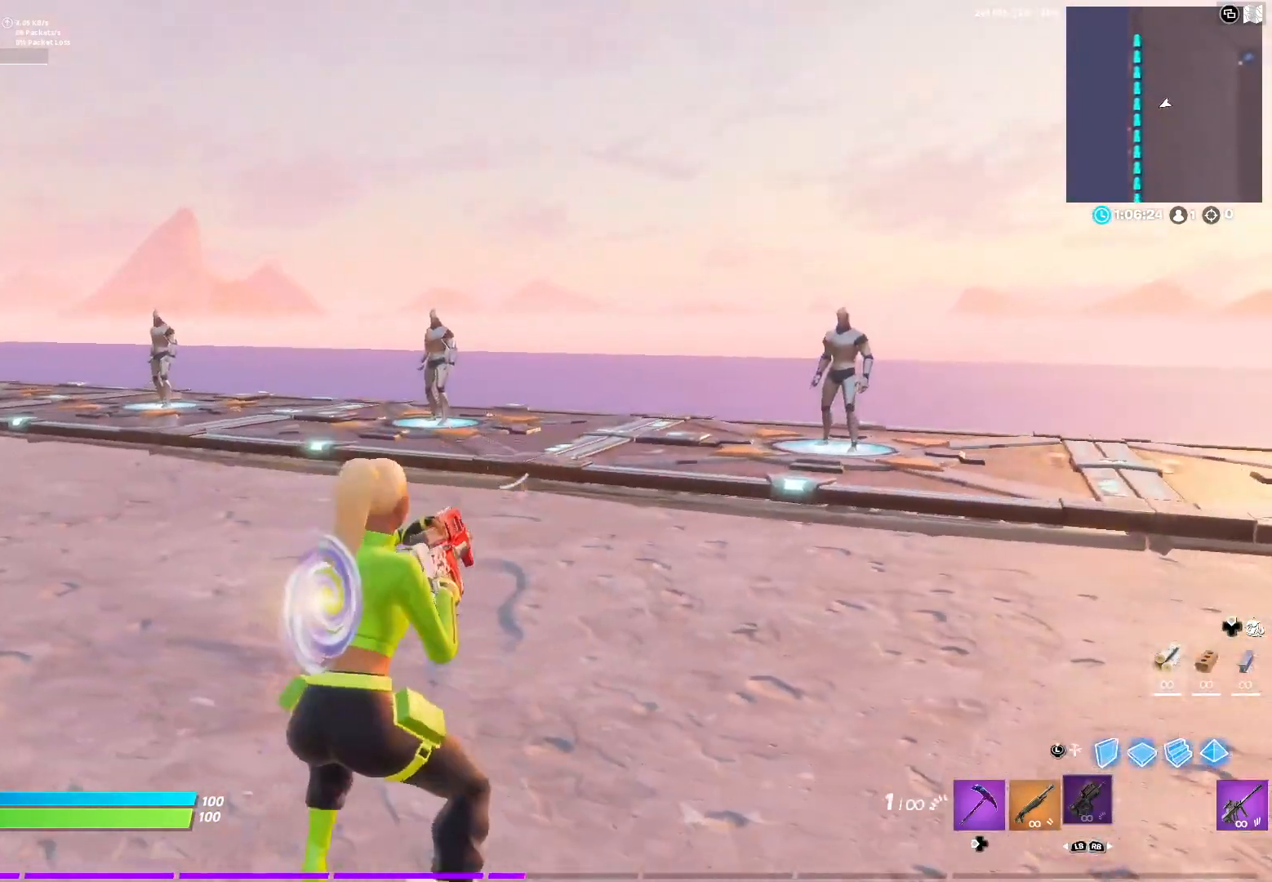
{"buttons": [], "left_stick": "up", "right_stick": "up", "events": [[133, "right_stick", "up"], [317, "left_stick", "up"], [333, "right_stick", "up-right"], [450, "right_stick", "up"]]}
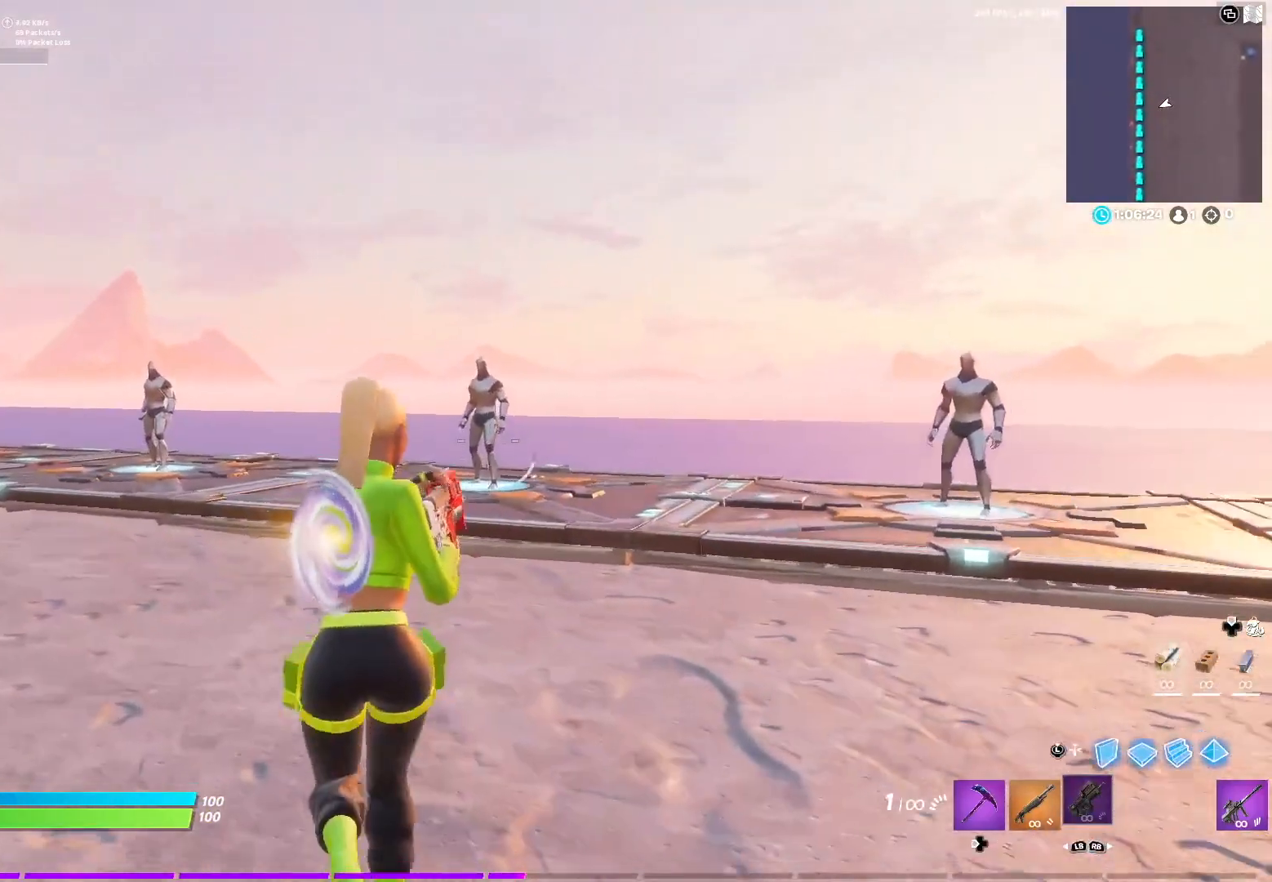
{"buttons": ["L2", "R2"], "left_stick": "down-left", "right_stick": "down", "events": [[50, "L2", "down"], [250, "R2", "down"], [250, "left_stick", "up-right"], [350, "left_stick", "center"], [367, "R3", "down"], [417, "R3", "up"], [417, "right_stick", "center"], [467, "right_stick", "down"], [500, "left_stick", "down-left"]]}
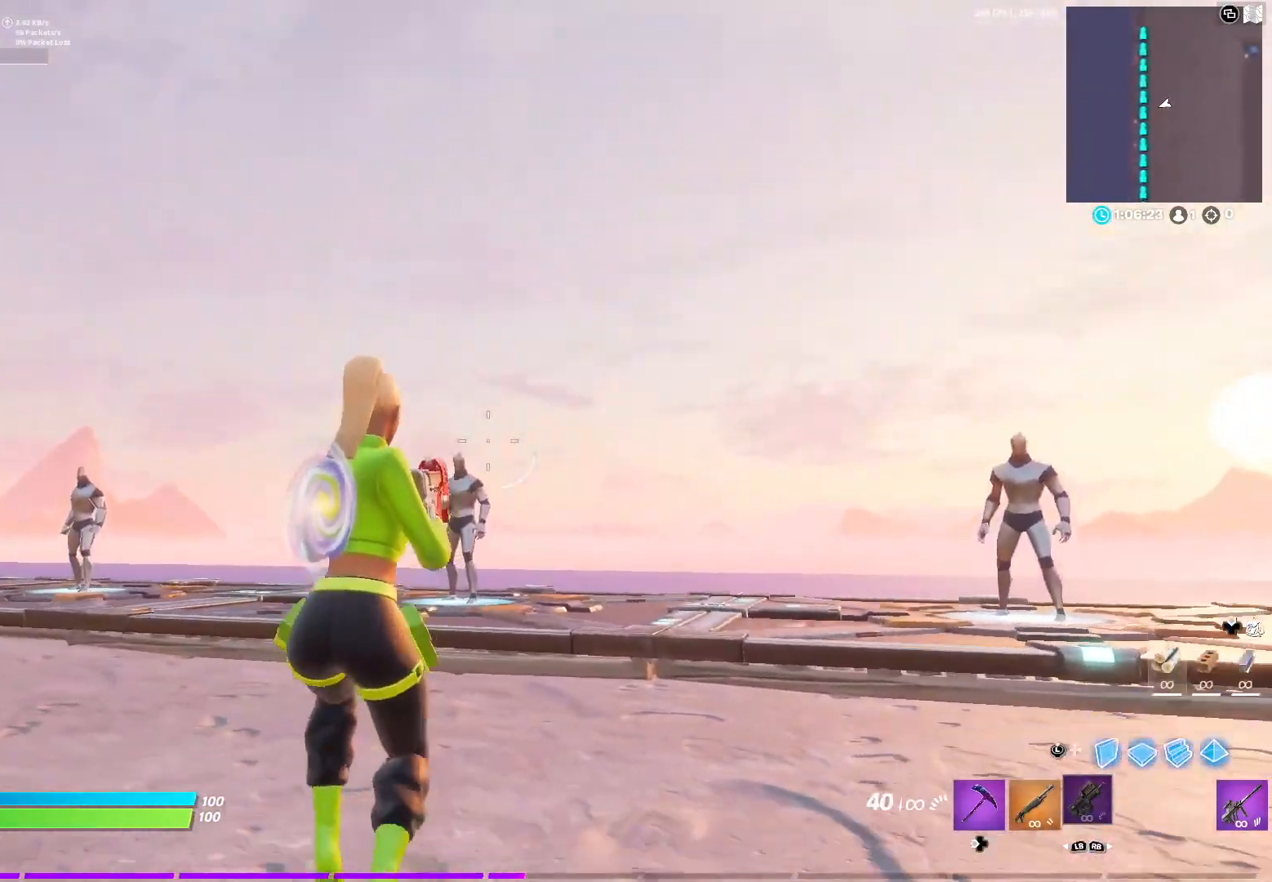
{"buttons": ["L2", "R2"], "left_stick": "center", "right_stick": "up", "events": [[67, "left_stick", "left"], [167, "left_stick", "center"], [183, "right_stick", "up-right"], [217, "left_stick", "right"], [367, "left_stick", "up-left"], [367, "right_stick", "up-left"], [467, "right_stick", "up"], [483, "left_stick", "center"]]}
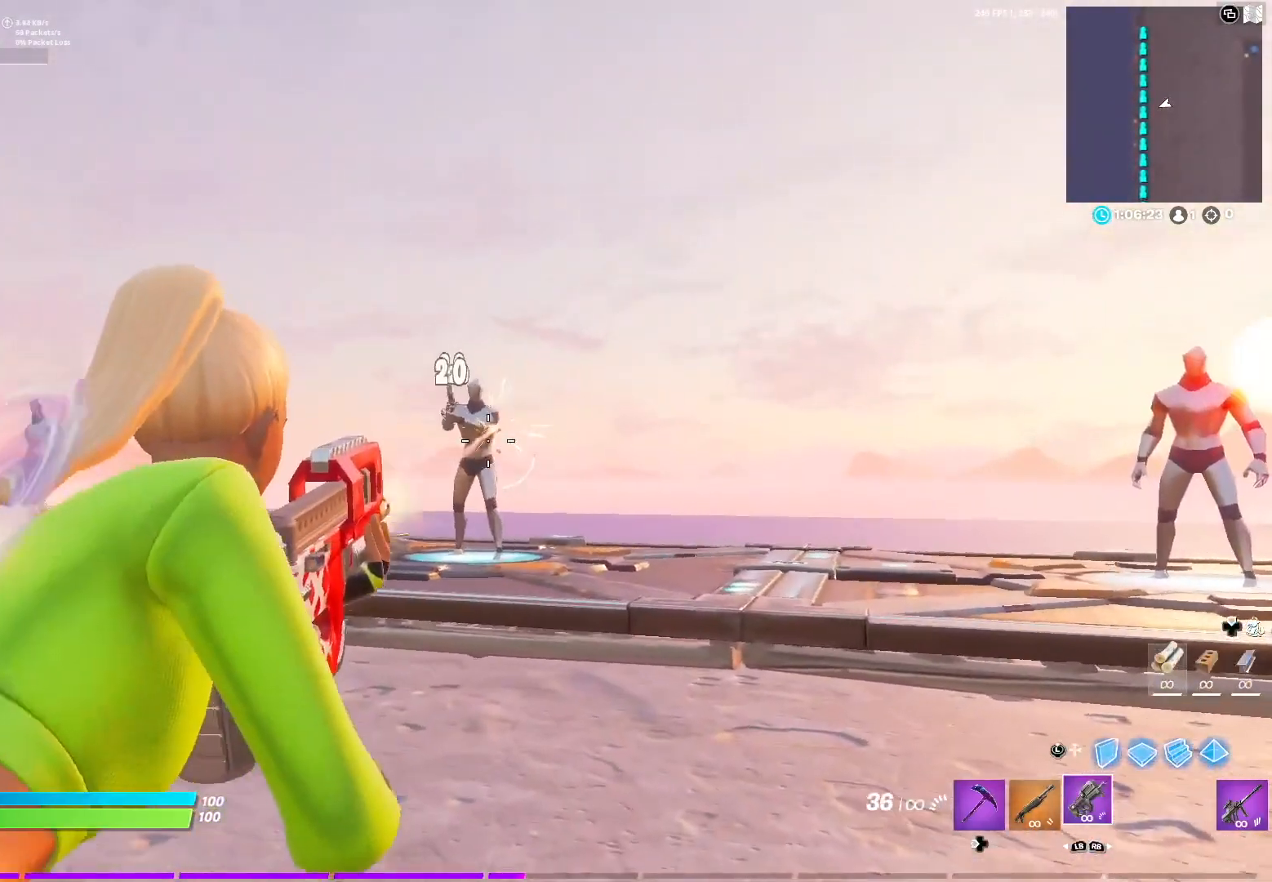
{"buttons": ["R2"], "left_stick": "down", "right_stick": "right", "events": [[217, "right_stick", "center"], [267, "left_stick", "down"], [450, "L2", "up"], [450, "right_stick", "right"]]}
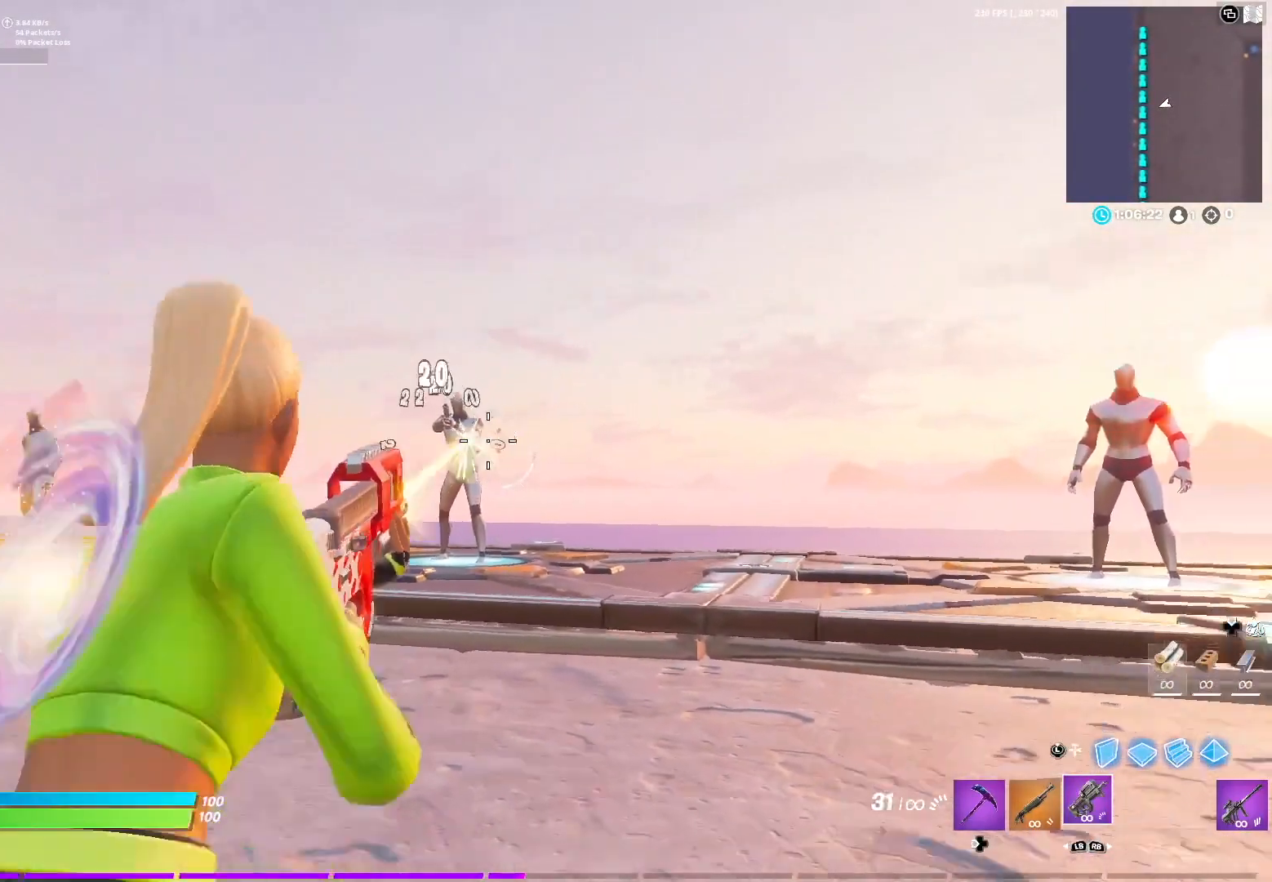
{"buttons": ["L2"], "left_stick": "left", "right_stick": "center", "events": [[17, "left_stick", "down-right"], [83, "R2", "up"], [150, "right_stick", "center"], [267, "left_stick", "up-right"], [317, "L2", "down"], [367, "left_stick", "up-left"], [467, "left_stick", "left"]]}
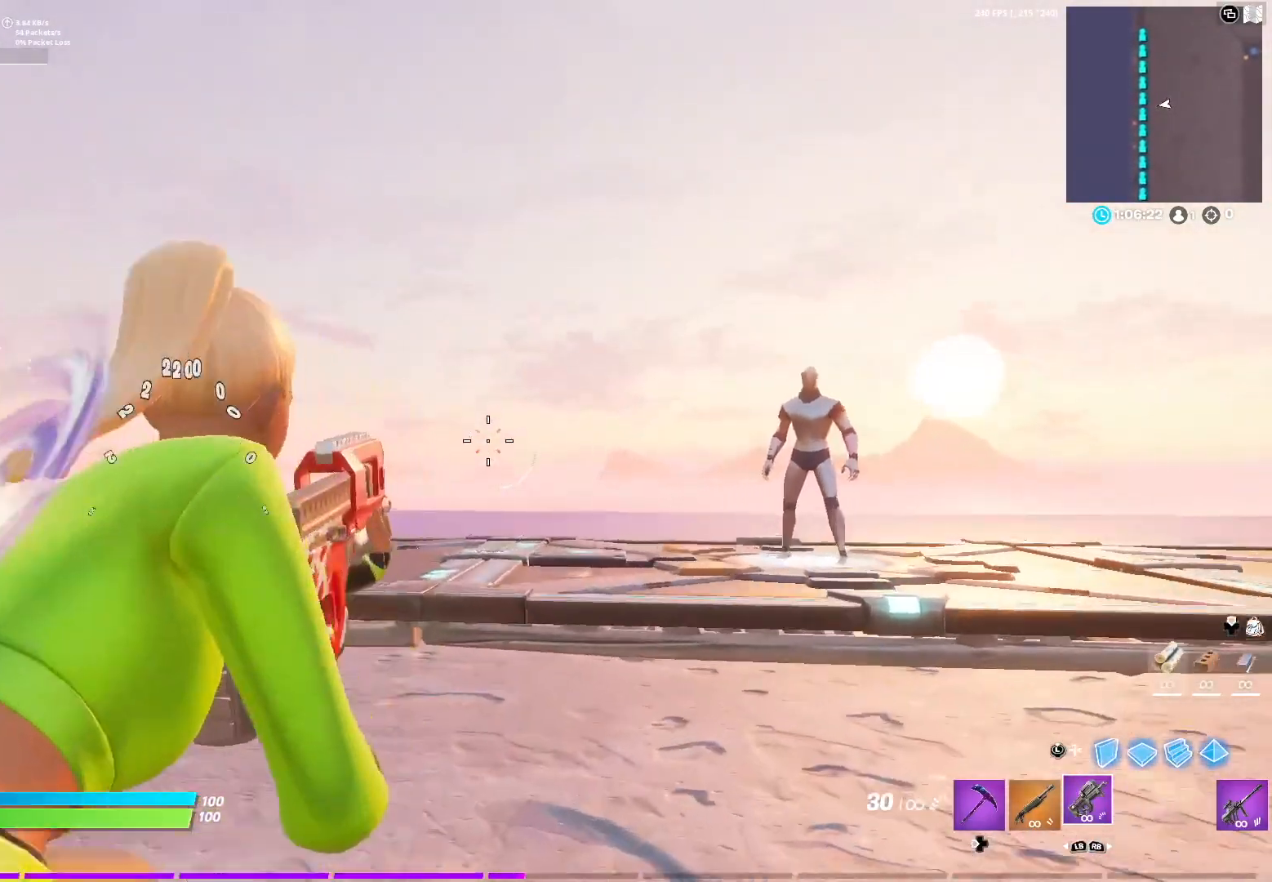
{"buttons": ["L2"], "left_stick": "center", "right_stick": "down-right", "events": [[17, "right_stick", "up-left"], [150, "left_stick", "down-right"], [150, "right_stick", "up-right"], [467, "right_stick", "down-right"], [500, "left_stick", "center"]]}
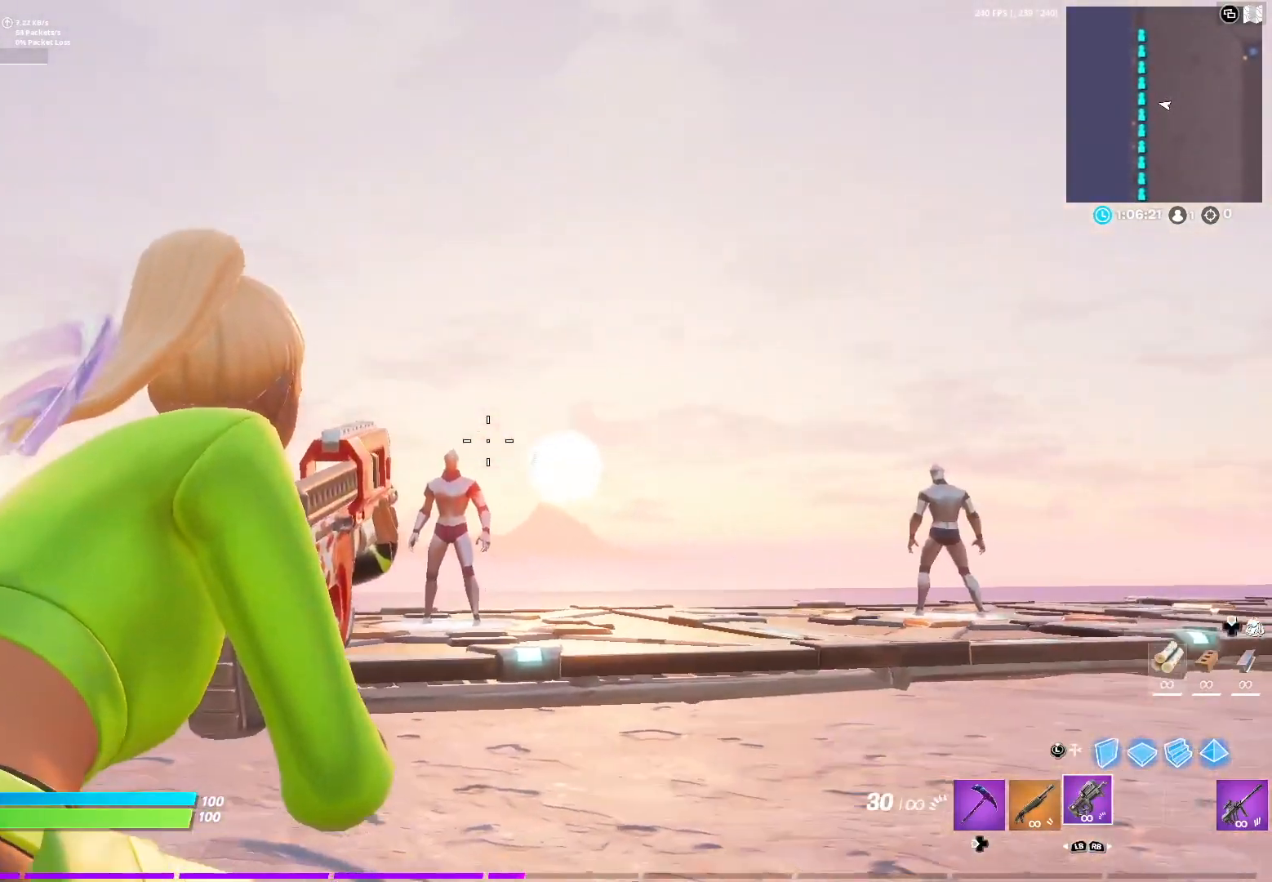
{"buttons": ["L2", "R2"], "left_stick": "down-left", "right_stick": "down-right", "events": [[17, "right_stick", "down-left"], [33, "left_stick", "left"], [150, "R2", "down"], [250, "left_stick", "right"], [250, "right_stick", "down-right"], [367, "right_stick", "center"], [433, "left_stick", "down-left"], [467, "right_stick", "down-right"]]}
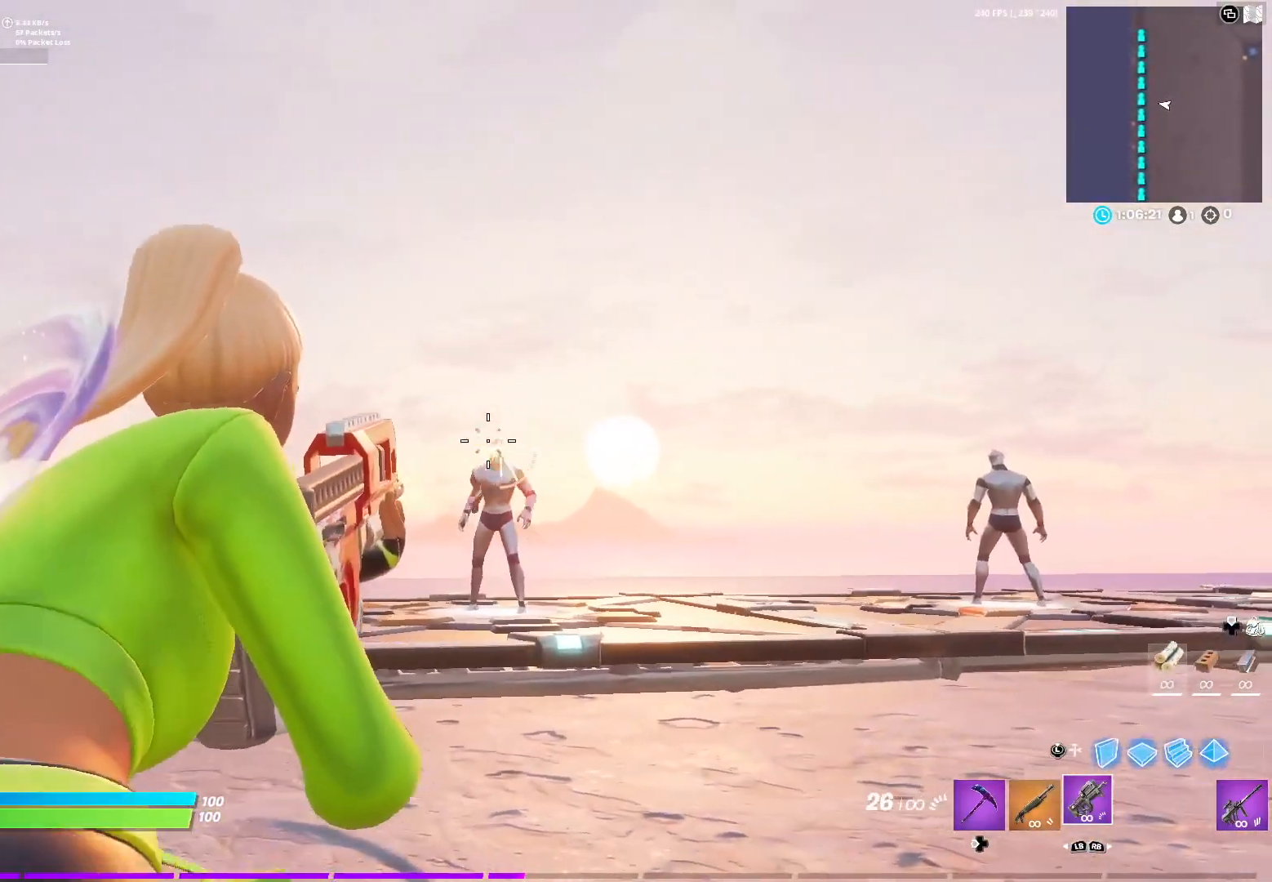
{"buttons": ["R2"], "left_stick": "left", "right_stick": "down-left", "events": [[50, "left_stick", "down-right"], [100, "right_stick", "down"], [267, "left_stick", "down-left"], [317, "right_stick", "down-right"], [433, "right_stick", "down-left"], [483, "left_stick", "left"], [500, "L2", "up"]]}
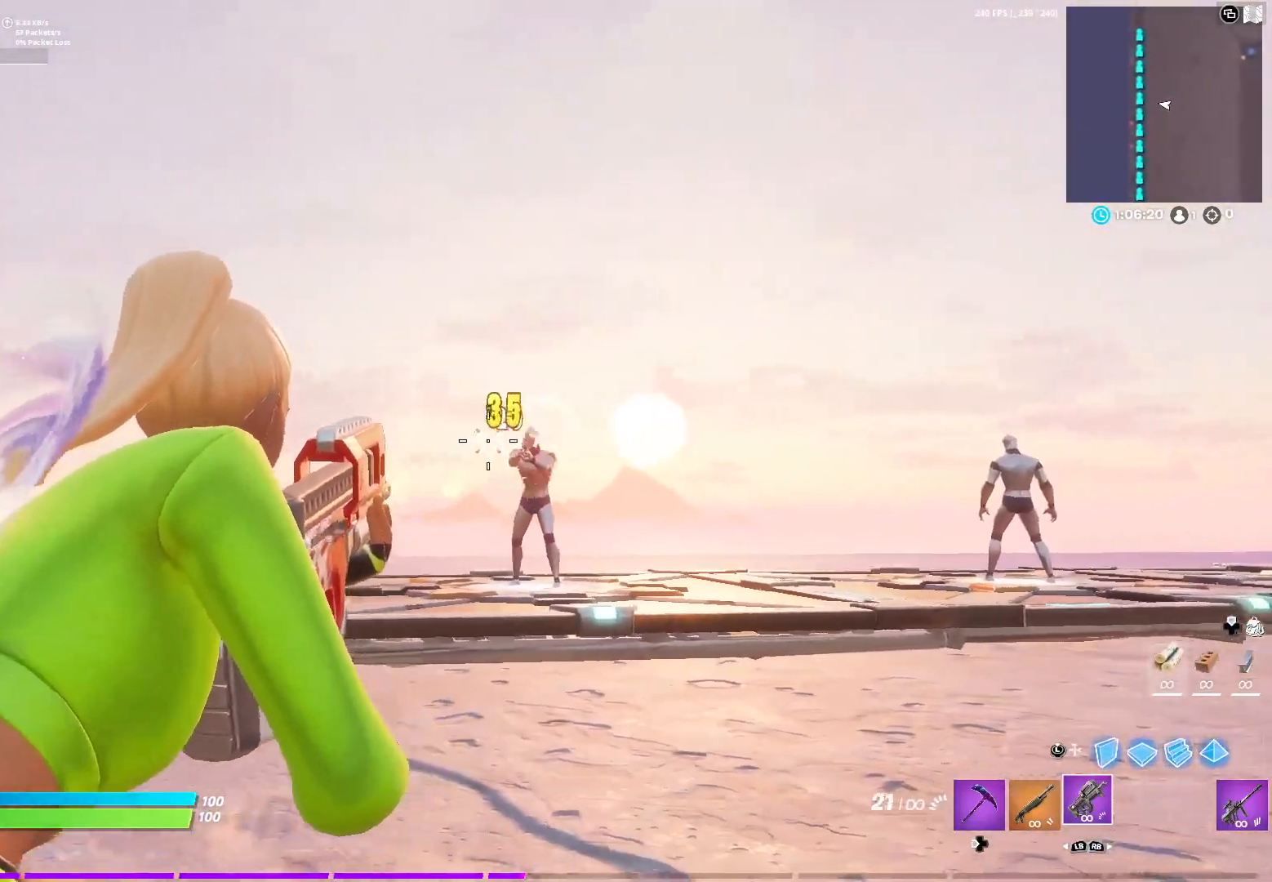
{"buttons": [], "left_stick": "up-left", "right_stick": "center", "events": [[33, "R2", "up"], [133, "A", "down"], [300, "A", "up"], [400, "right_stick", "center"], [500, "left_stick", "up-left"]]}
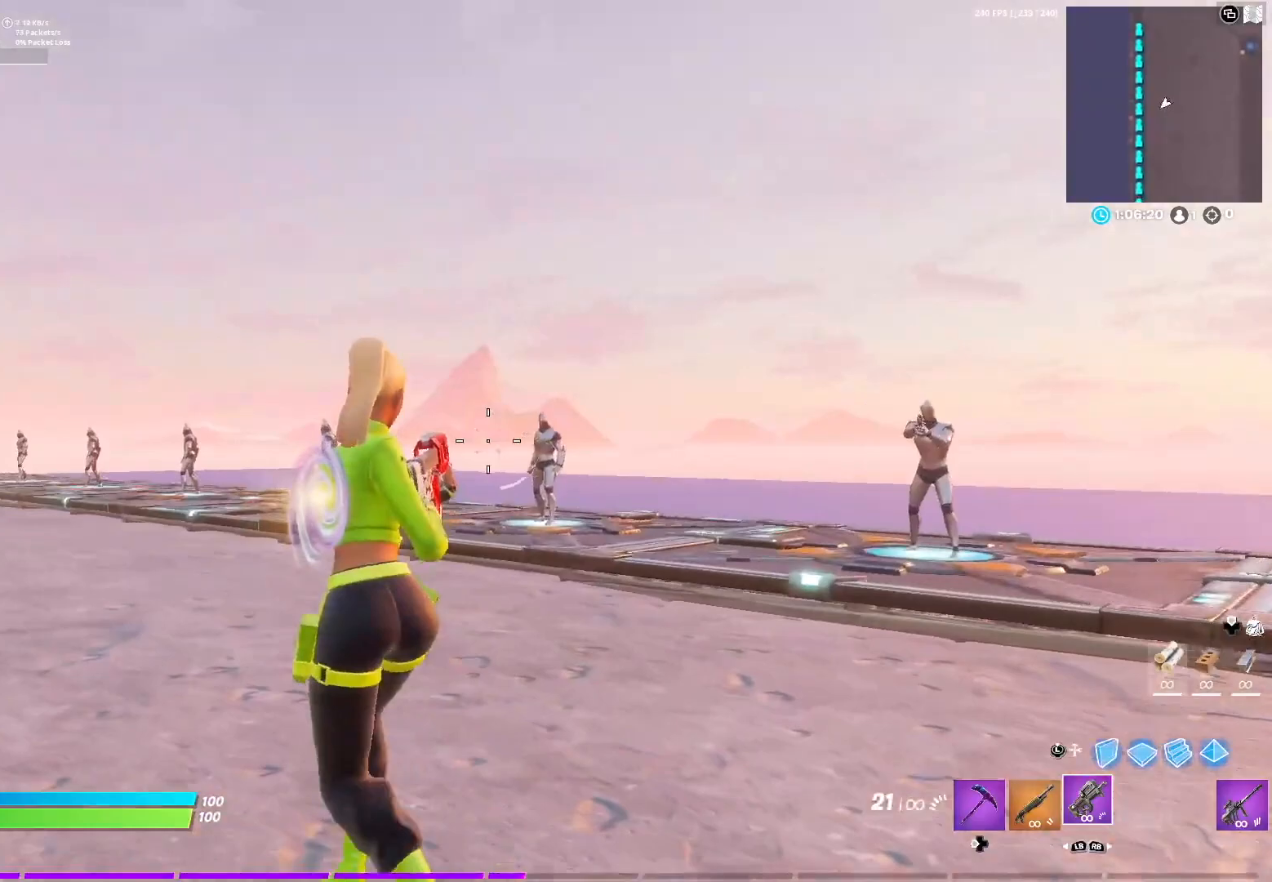
{"buttons": [], "left_stick": "up-left", "right_stick": "right", "events": [[100, "right_stick", "right"], [217, "right_stick", "center"], [333, "right_stick", "right"]]}
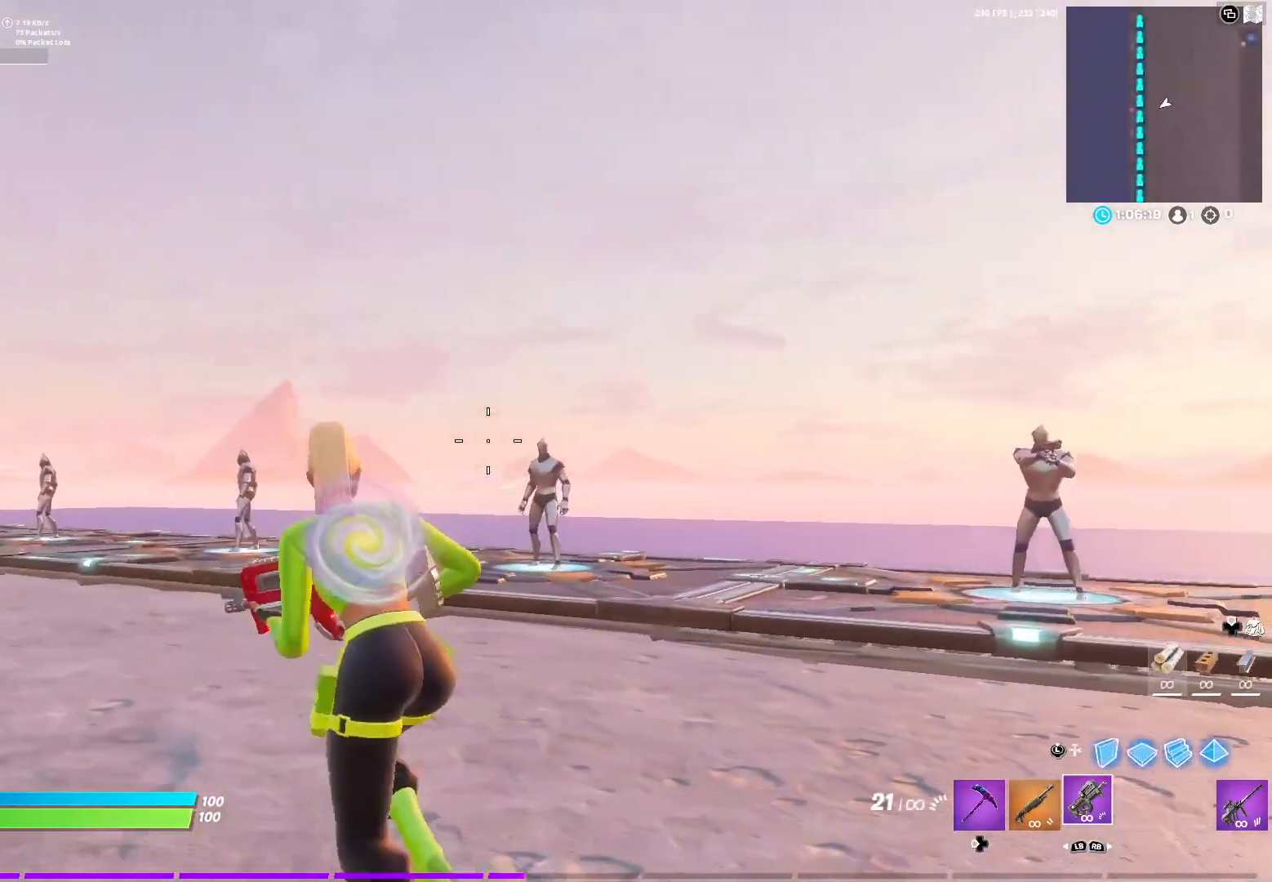
{"buttons": ["L2", "R2"], "left_stick": "up-left", "right_stick": "up", "events": [[133, "L2", "down"], [133, "R3", "down"], [200, "R3", "up"], [283, "right_stick", "up-right"], [450, "R2", "down"], [467, "right_stick", "up"]]}
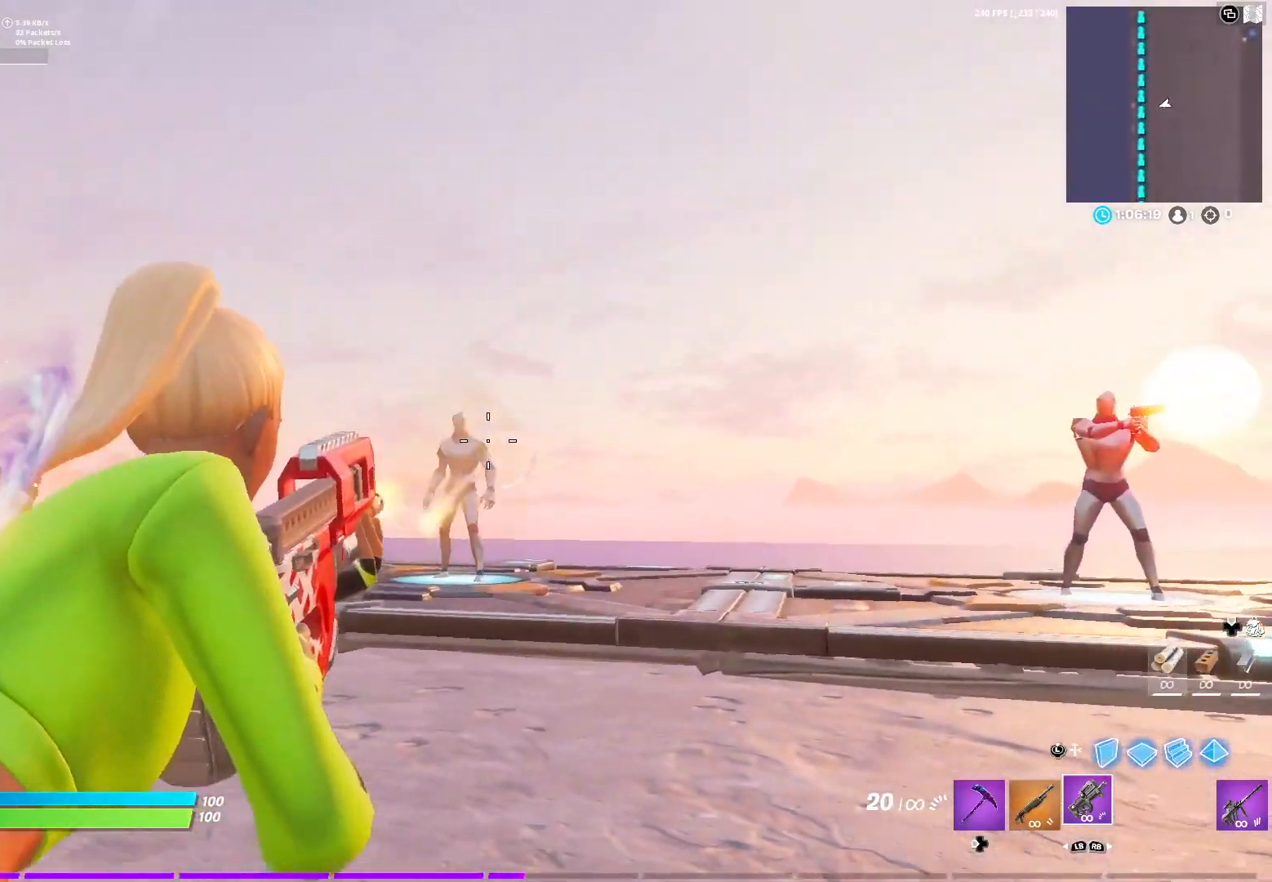
{"buttons": ["L2", "R2"], "left_stick": "up-left", "right_stick": "right", "events": [[17, "right_stick", "up-left"], [117, "right_stick", "center"], [183, "right_stick", "right"]]}
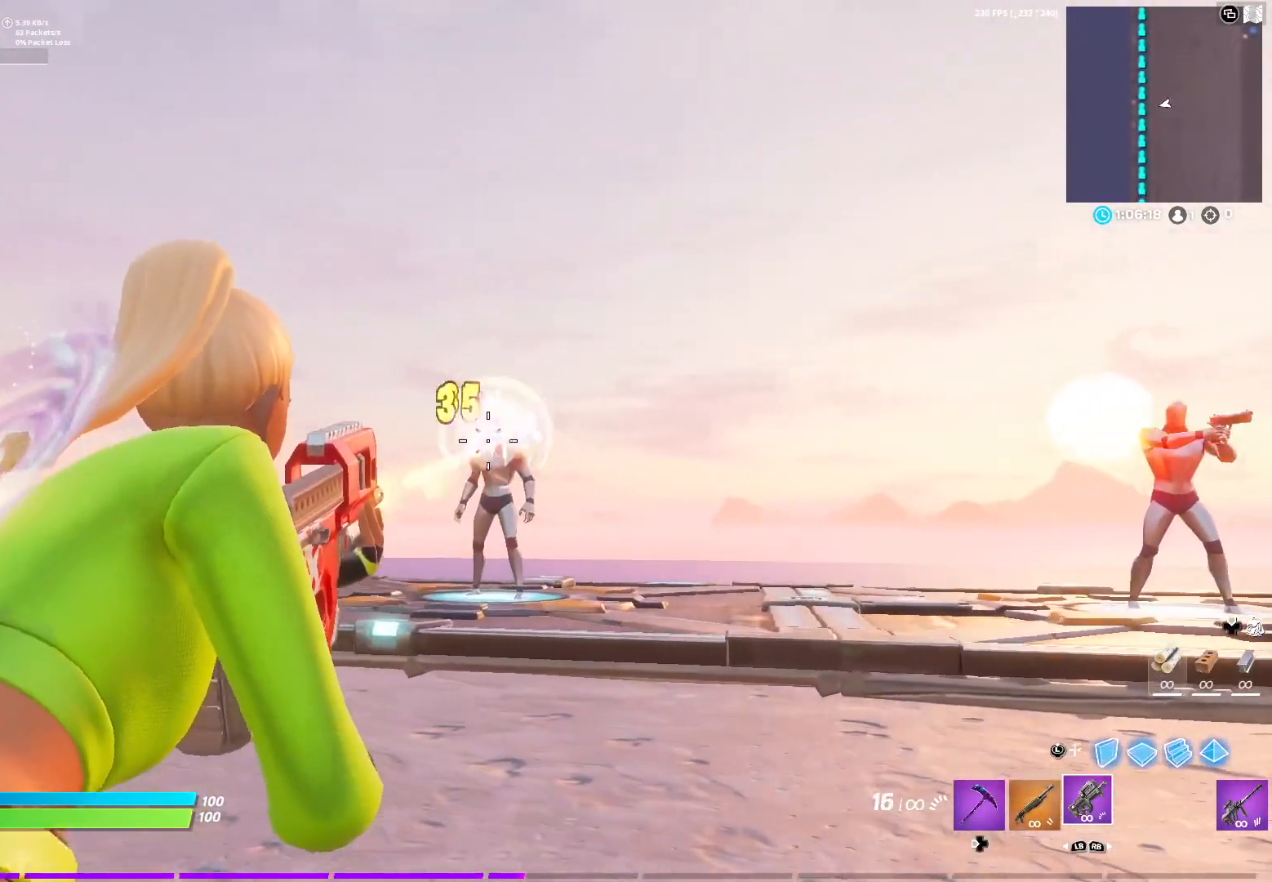
{"buttons": [], "left_stick": "up-left", "right_stick": "left", "events": [[217, "right_stick", "center"], [267, "right_stick", "left"], [333, "A", "down"], [383, "L2", "up"], [383, "R2", "up"], [483, "A", "up"]]}
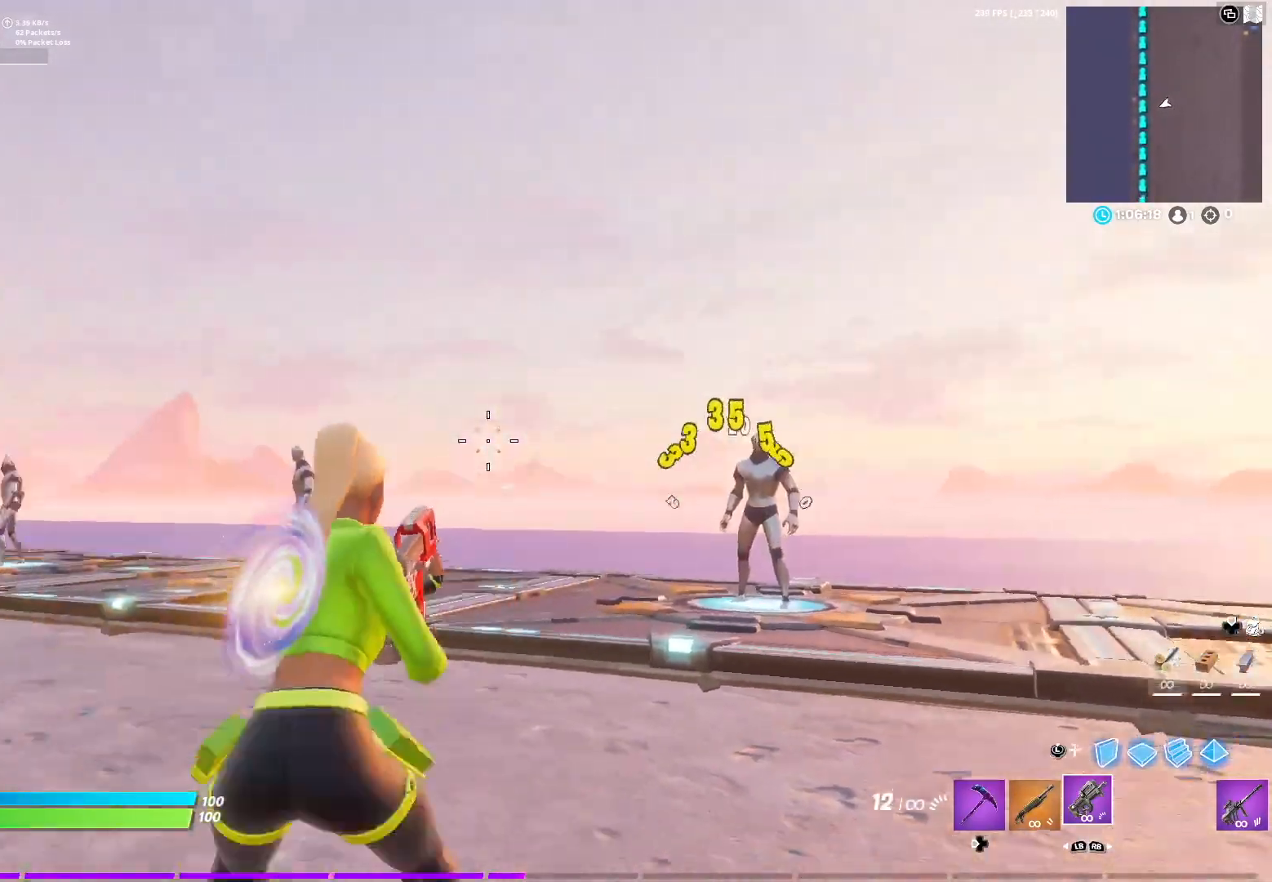
{"buttons": [], "left_stick": "up-left", "right_stick": "right", "events": [[83, "left_stick", "up-right"], [117, "right_stick", "center"], [250, "R3", "down"], [267, "L2", "down"], [317, "R3", "up"], [350, "L2", "up"], [350, "left_stick", "up-left"], [417, "R3", "down"], [450, "right_stick", "right"], [500, "R3", "up"]]}
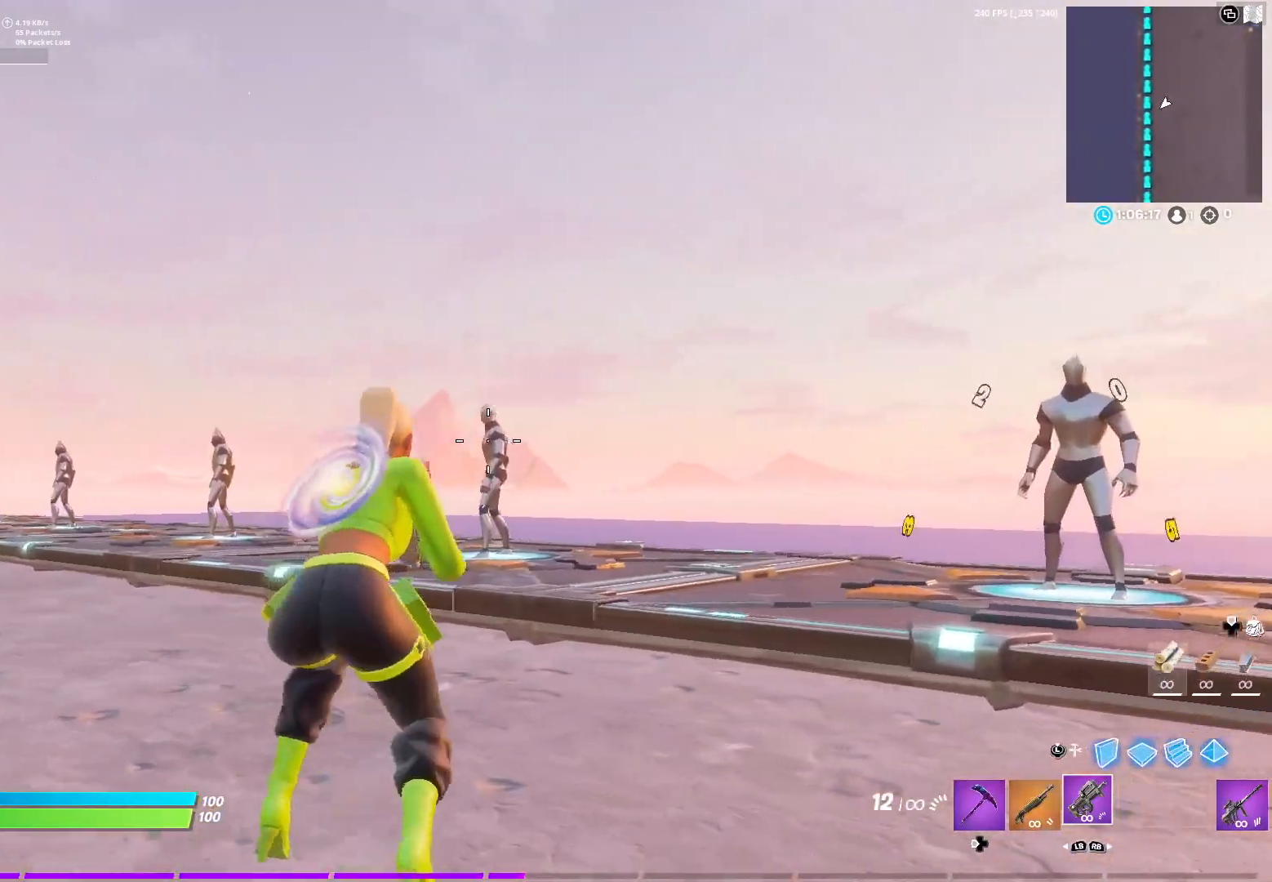
{"buttons": ["L2", "R2"], "left_stick": "left", "right_stick": "right", "events": [[33, "left_stick", "left"], [133, "right_stick", "center"], [150, "L2", "down"], [250, "right_stick", "right"], [383, "R2", "down"]]}
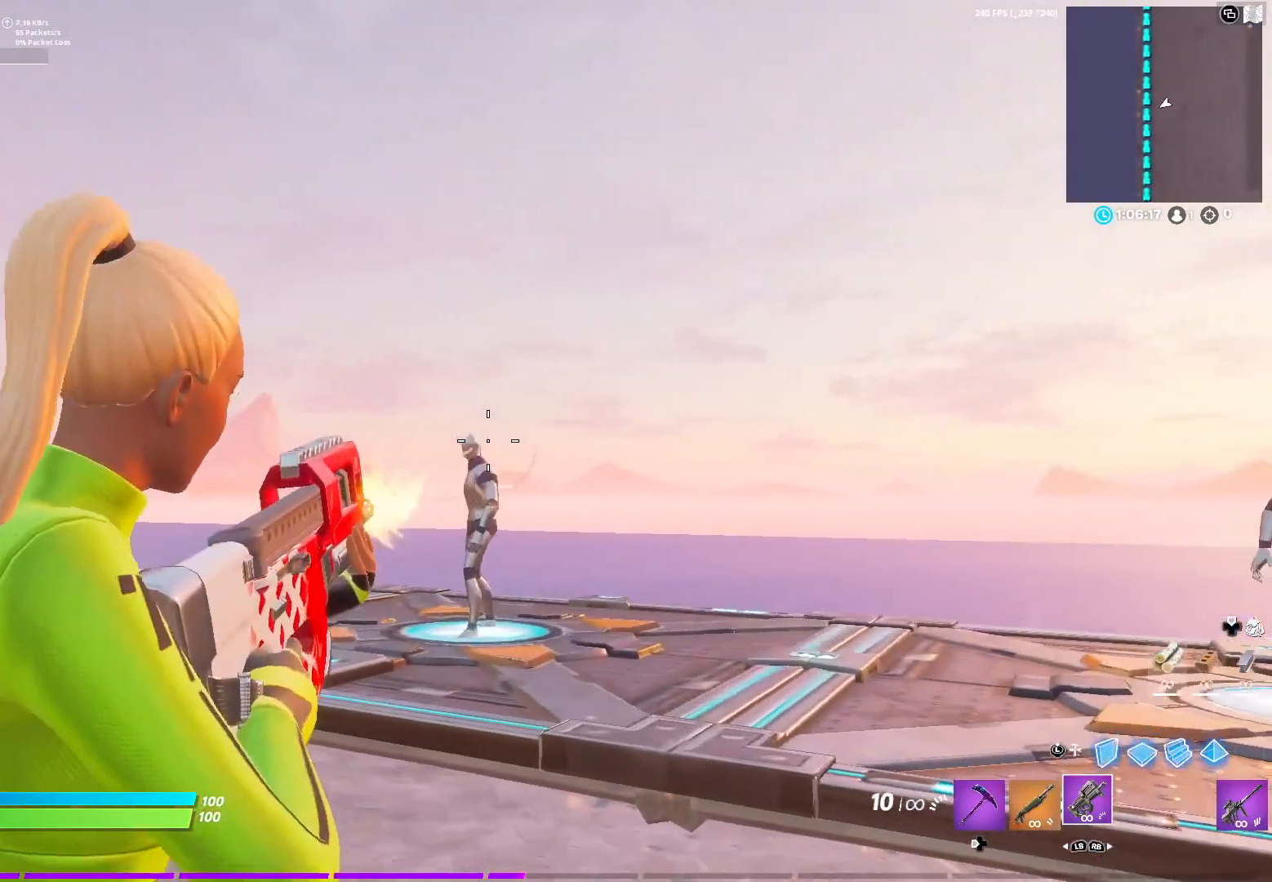
{"buttons": ["L2", "R2"], "left_stick": "left", "right_stick": "down", "events": [[67, "right_stick", "down"], [233, "right_stick", "down-right"], [500, "right_stick", "down"]]}
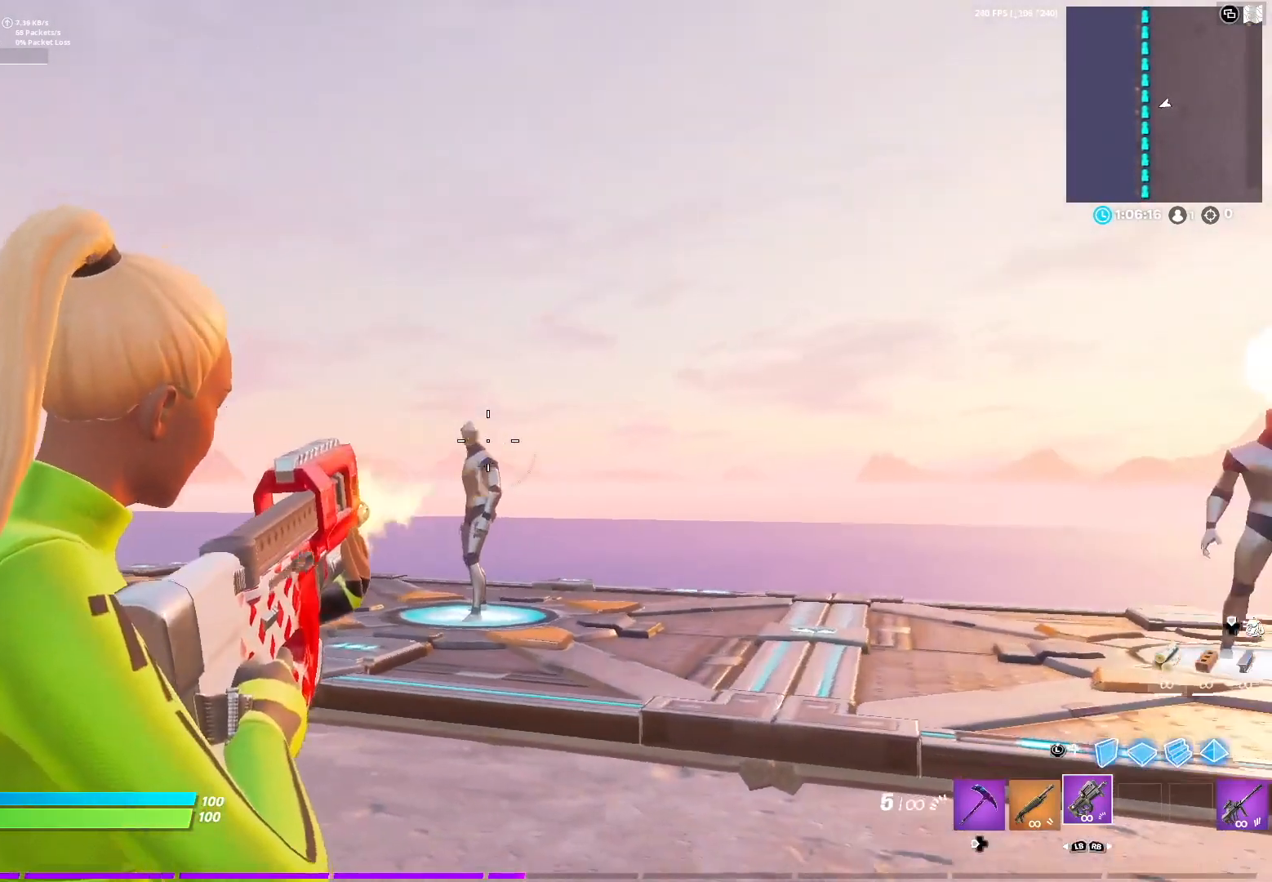
{"buttons": ["L2", "R2"], "left_stick": "left", "right_stick": "down-right", "events": [[133, "right_stick", "down-right"]]}
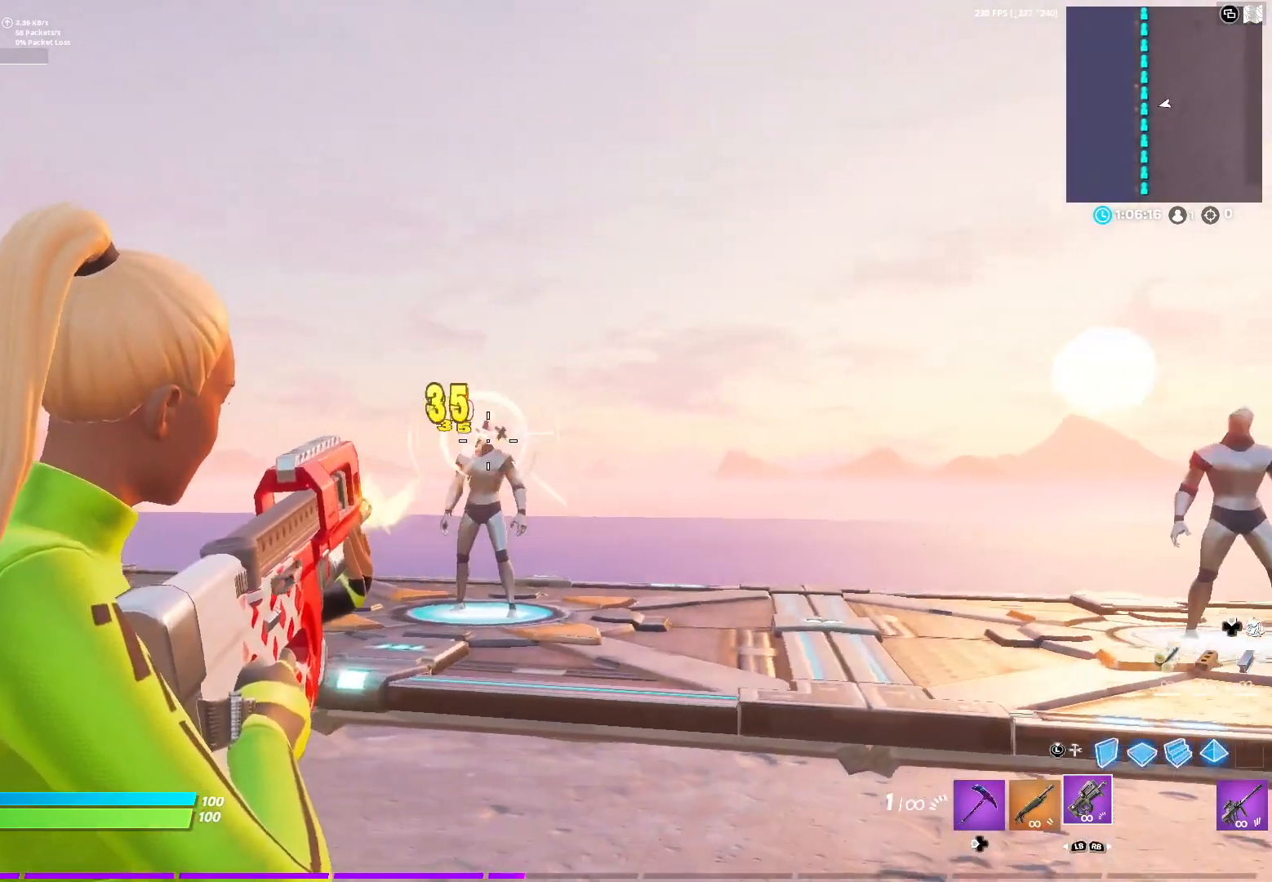
{"buttons": [], "left_stick": "up-left", "right_stick": "center", "events": [[117, "right_stick", "down-left"], [150, "L2", "up"], [233, "right_stick", "left"], [250, "R2", "up"], [283, "left_stick", "up-left"], [300, "L1", "down"], [383, "right_stick", "center"], [433, "L1", "up"]]}
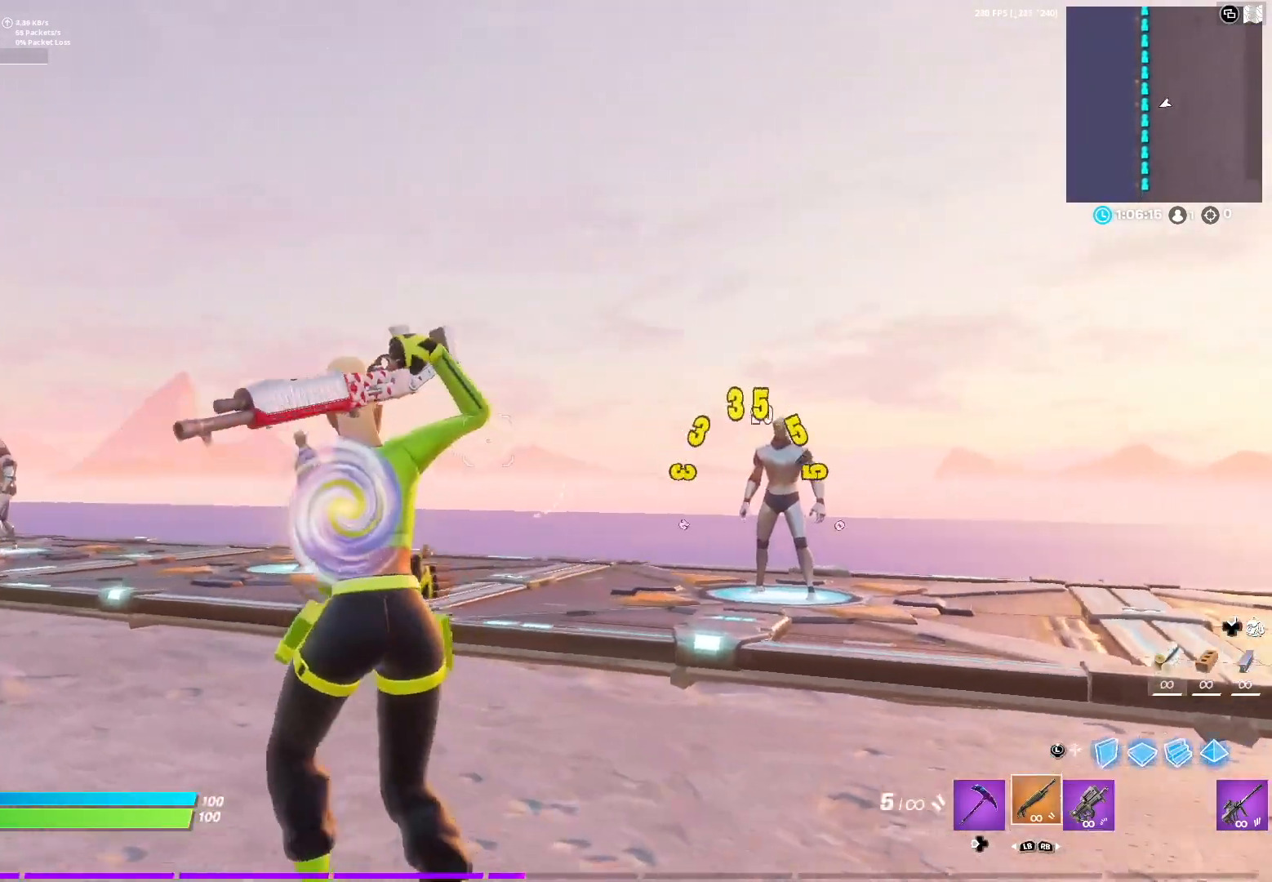
{"buttons": [], "left_stick": "up-left", "right_stick": "center", "events": [[50, "right_stick", "left"], [150, "right_stick", "center"]]}
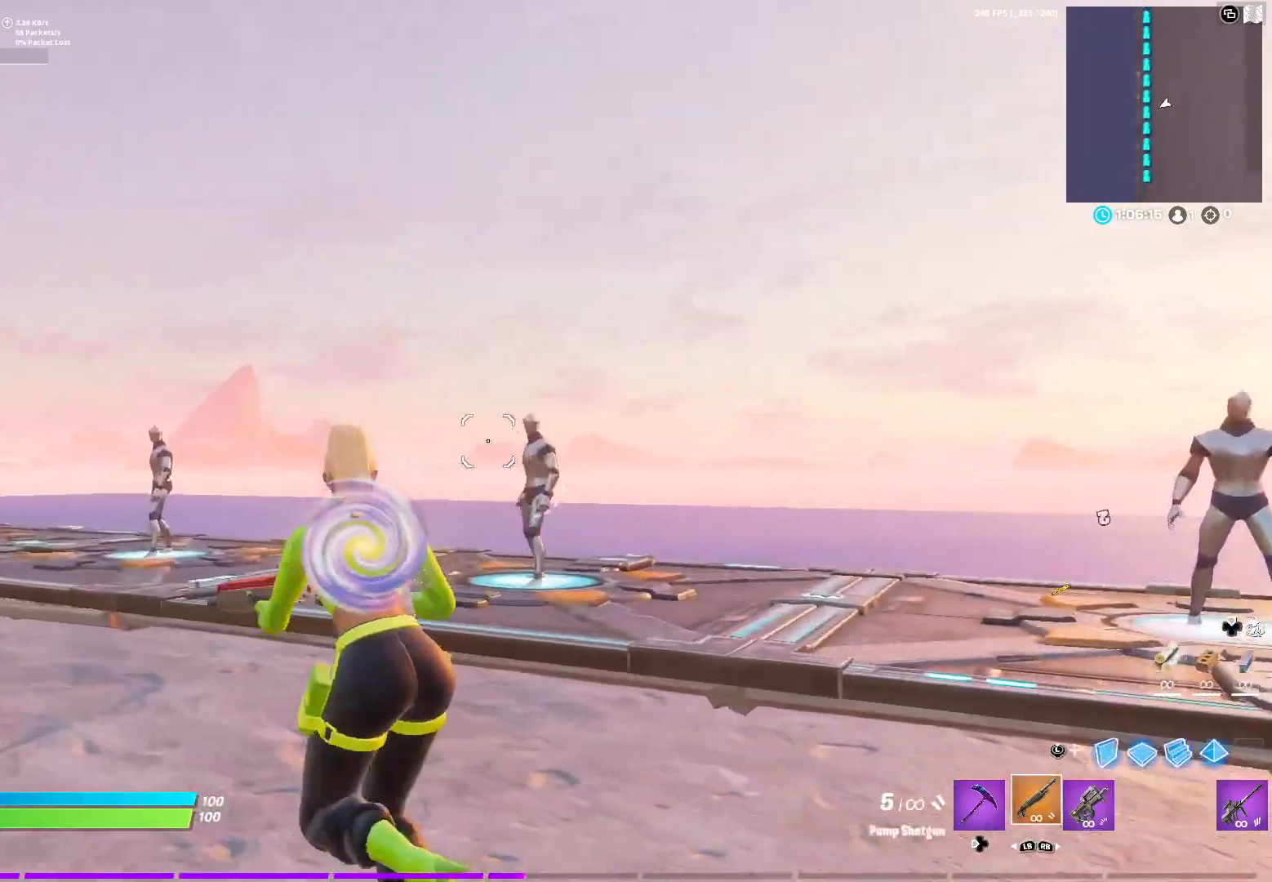
{"buttons": ["L2"], "left_stick": "up-left", "right_stick": "up-right", "events": [[17, "right_stick", "right"], [83, "L2", "down"], [450, "right_stick", "up-right"]]}
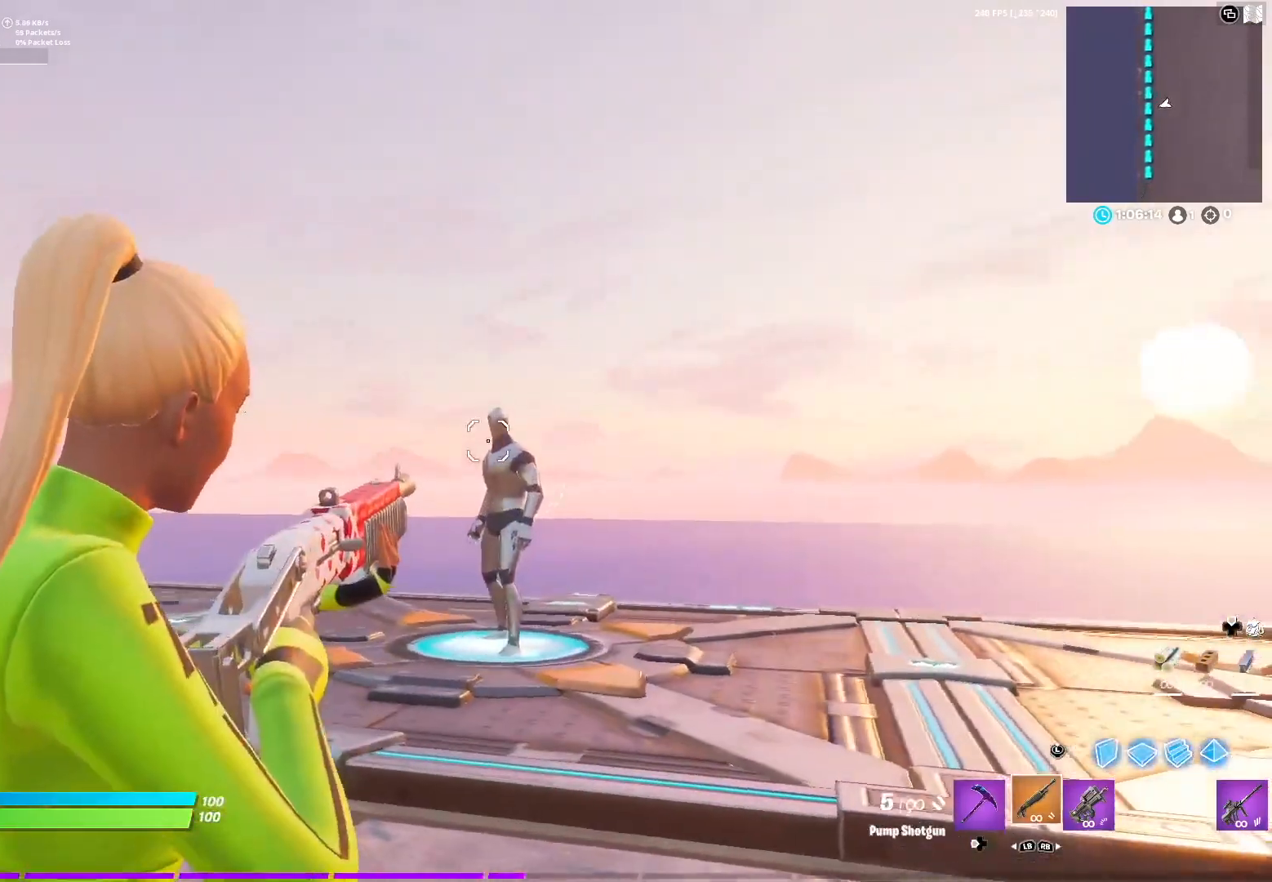
{"buttons": ["L2"], "left_stick": "down", "right_stick": "right", "events": [[83, "R2", "down"], [133, "L2", "up"], [200, "L1", "down"], [233, "R2", "up"], [233, "right_stick", "center"], [333, "L1", "up"], [417, "left_stick", "down-left"], [467, "L2", "down"], [467, "left_stick", "down"], [500, "right_stick", "right"]]}